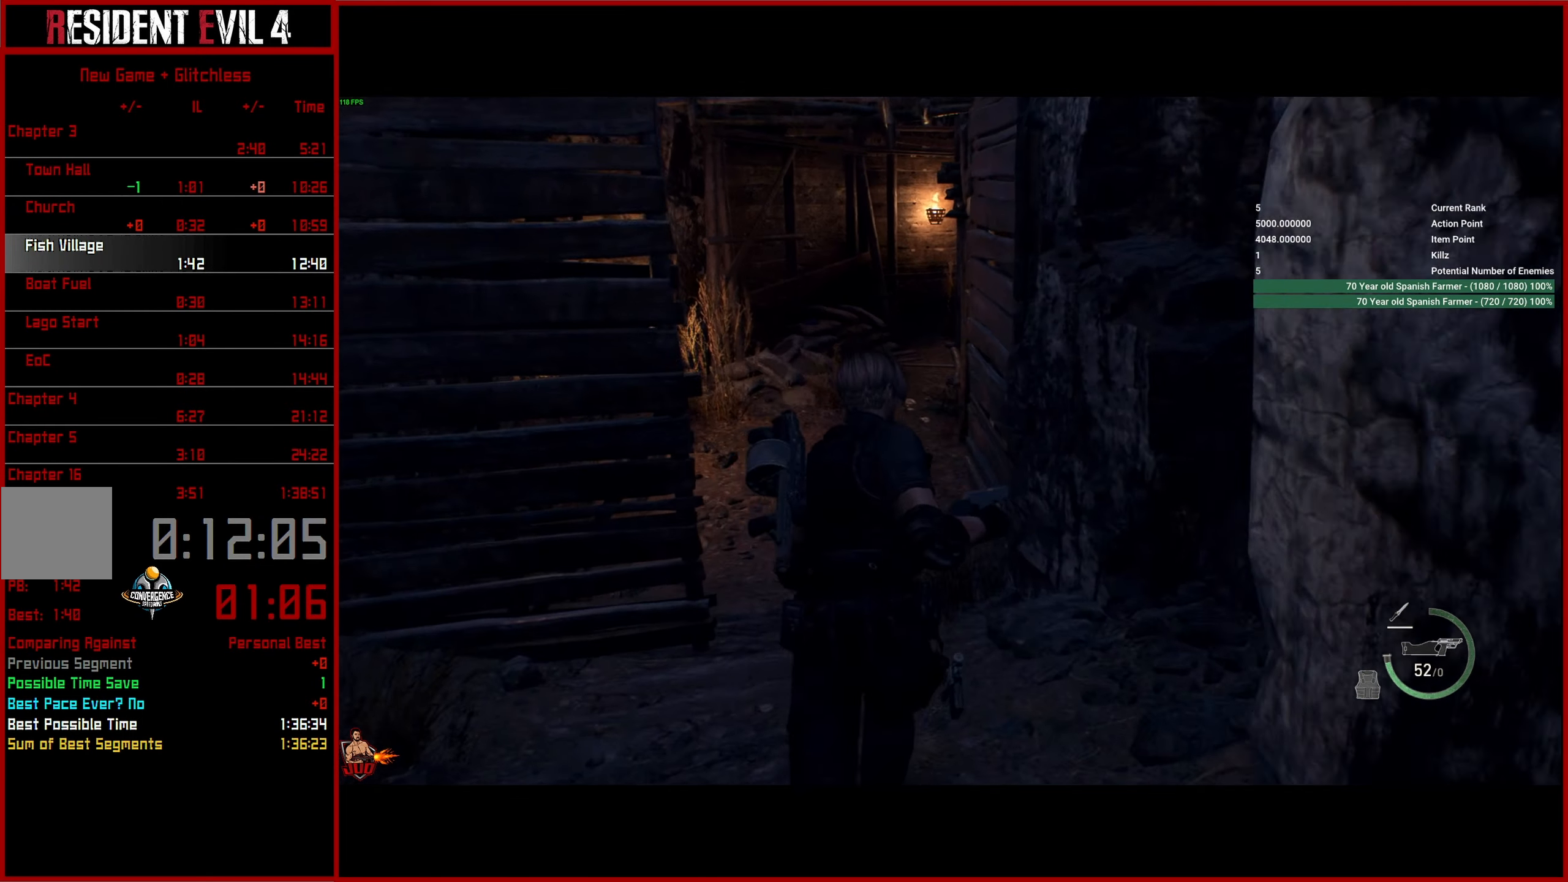
Gameplay with a controller (PlayStation layout); each line is a JSON object with the inputs held at the frame after it. "events" lists button and stick changes between this image and that frame as [ms after this image, input, new state], when the widget could be followed in between.
{"buttons": [], "left_stick": "up", "right_stick": "right", "events": [[500, "right_stick", "right"]]}
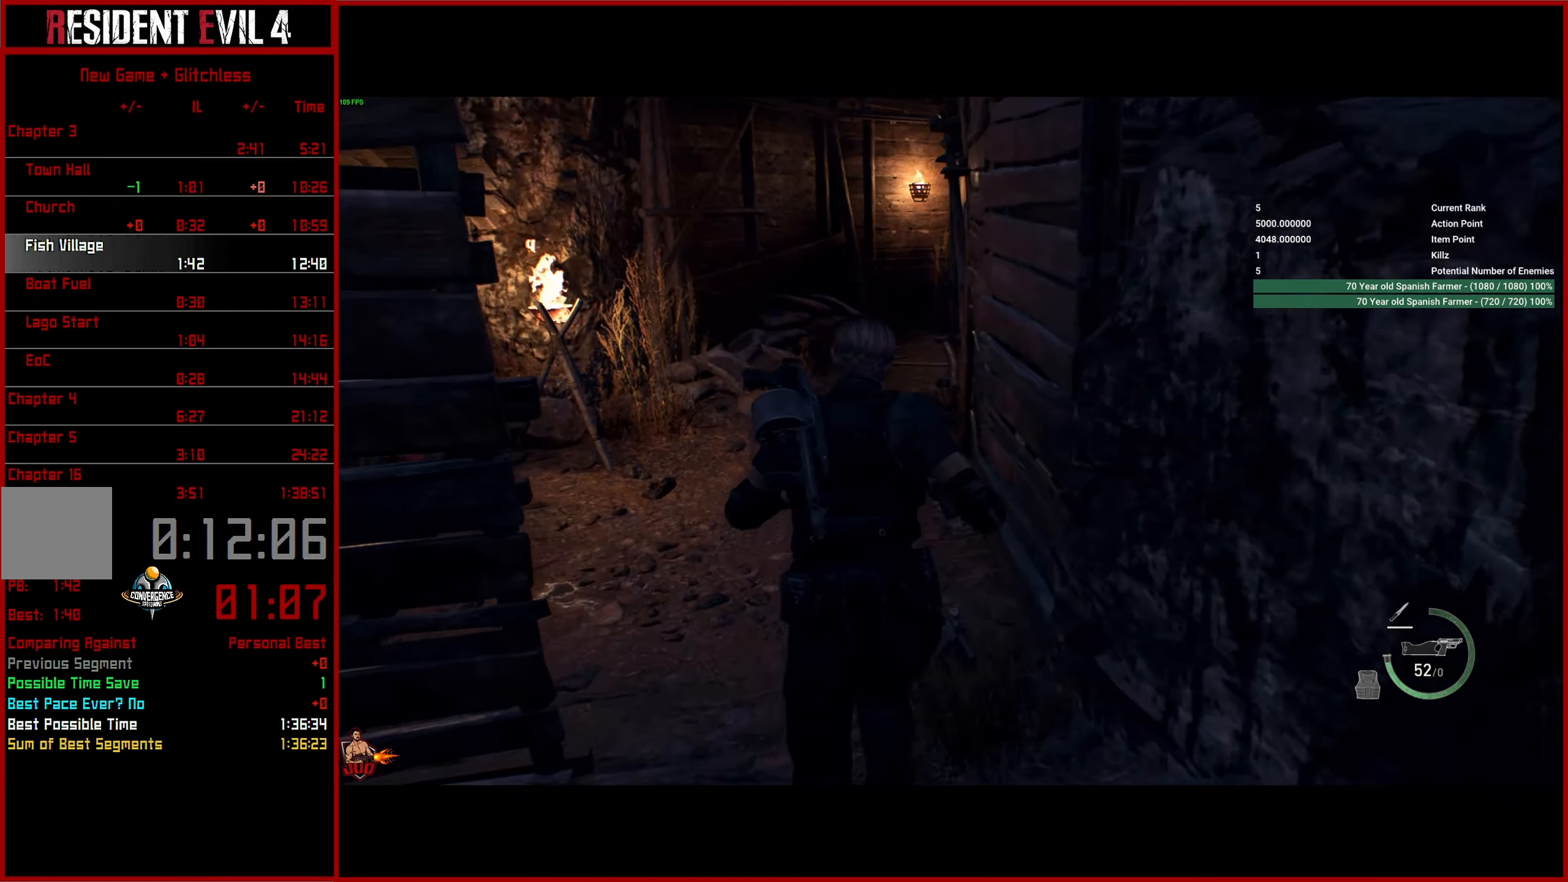
{"buttons": [], "left_stick": "up", "right_stick": "right", "events": []}
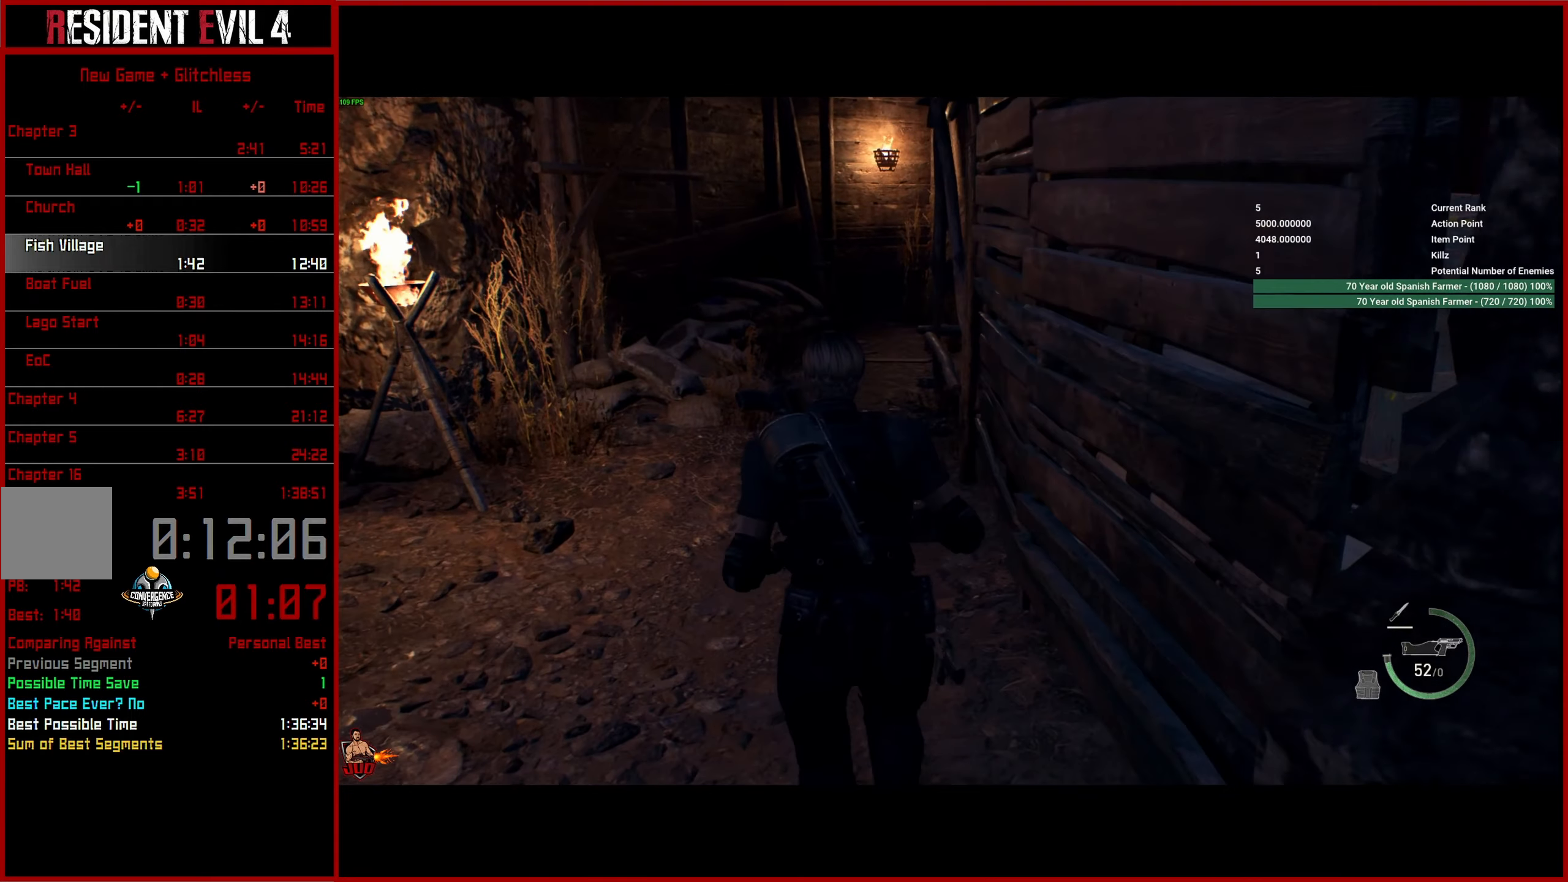
{"buttons": [], "left_stick": "up", "right_stick": "right", "events": []}
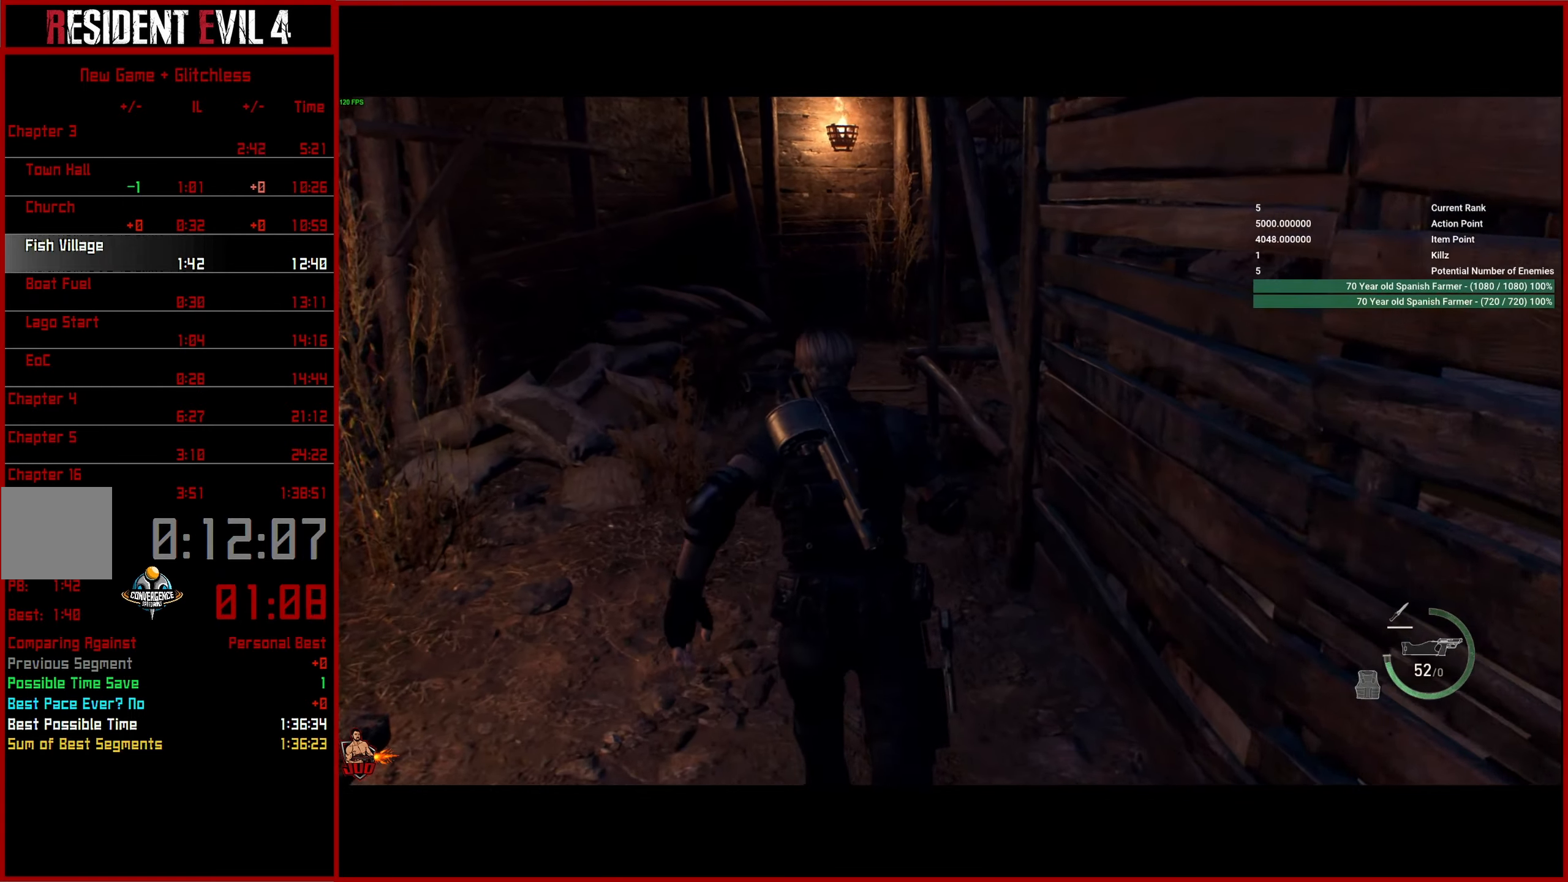
{"buttons": [], "left_stick": "up", "right_stick": "right", "events": []}
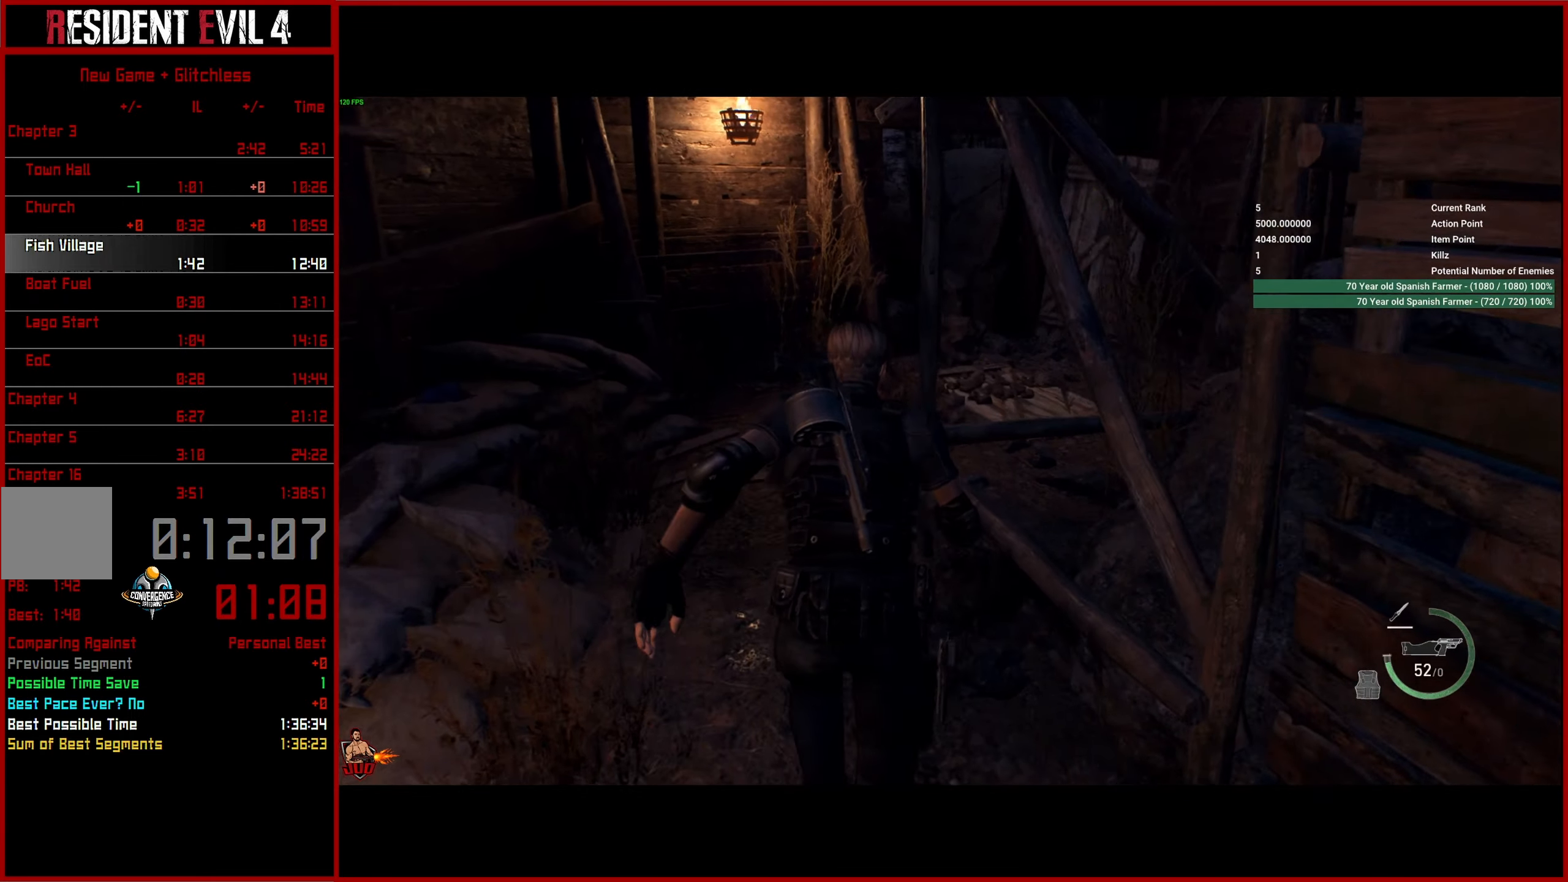
{"buttons": [], "left_stick": "up", "right_stick": "right", "events": []}
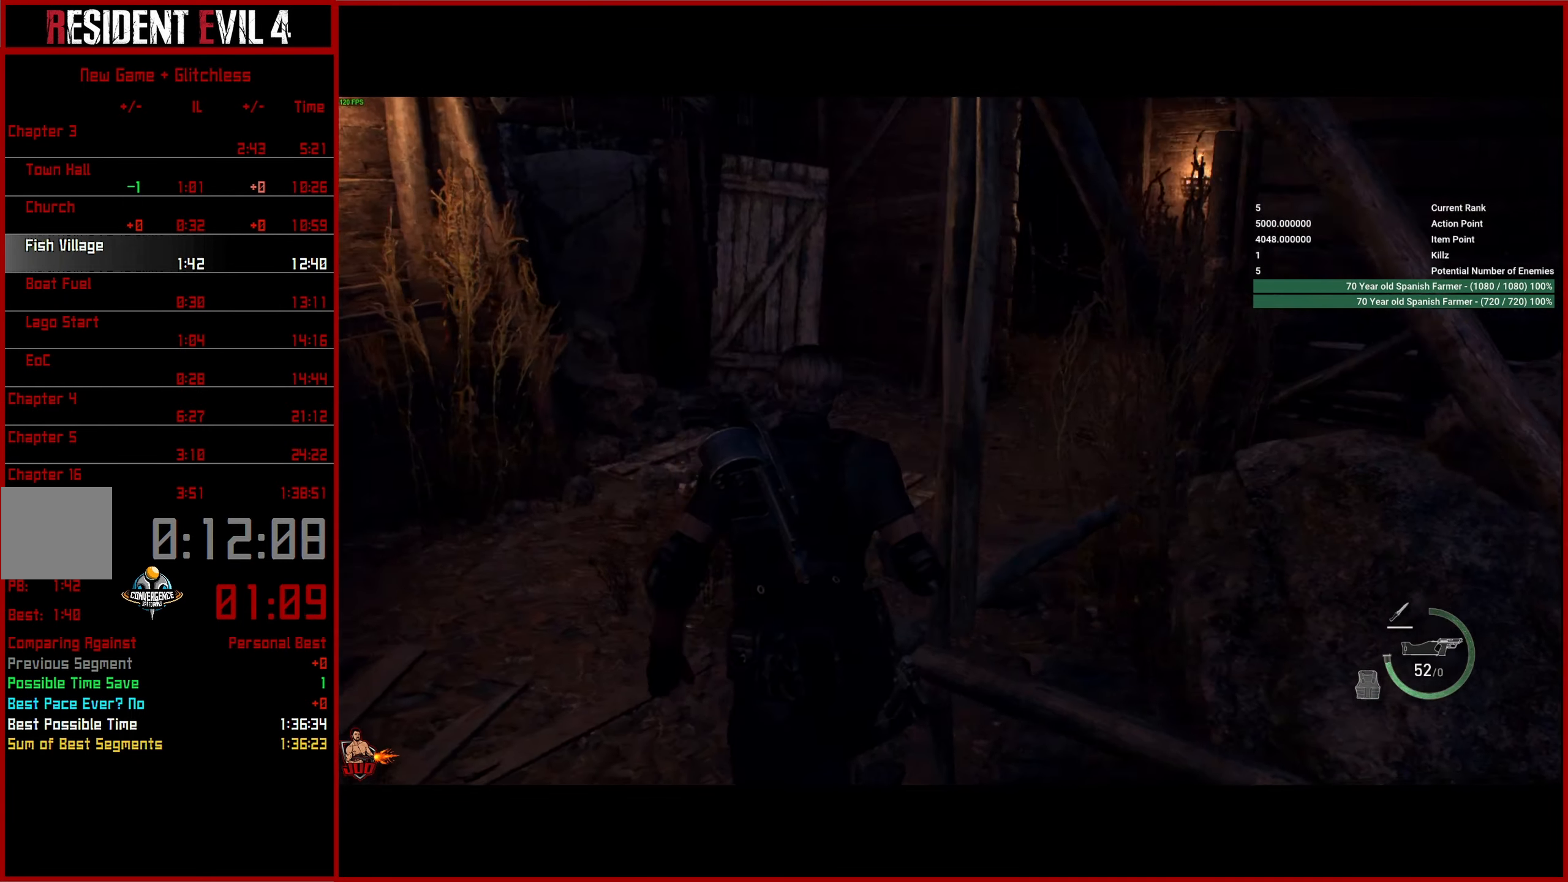
{"buttons": [], "left_stick": "up", "right_stick": "right", "events": []}
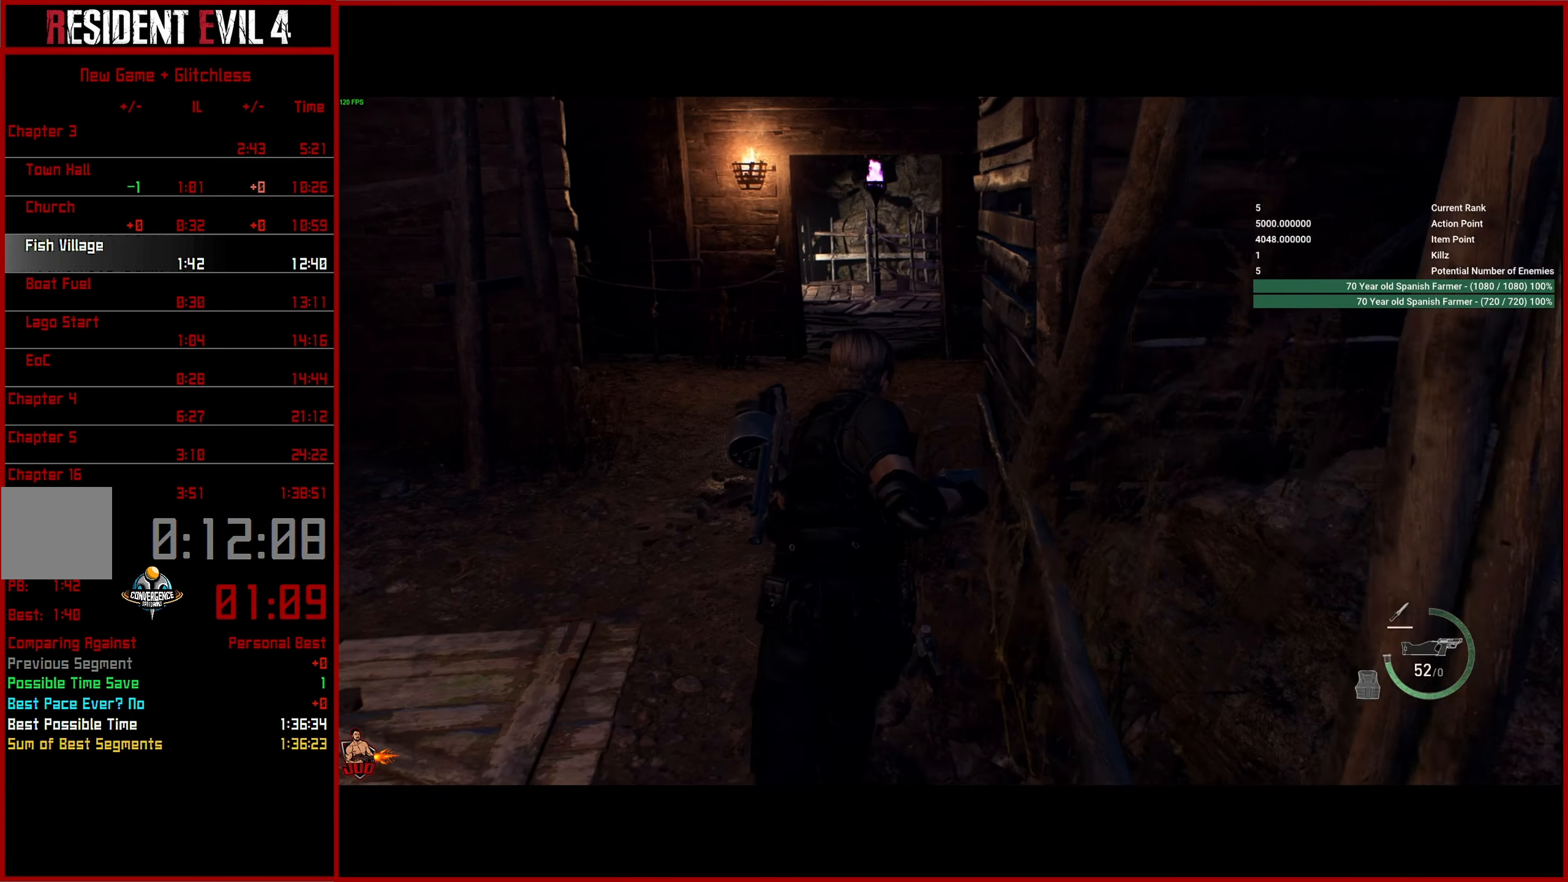
{"buttons": [], "left_stick": "up", "right_stick": "center", "events": [[184, "right_stick", "center"]]}
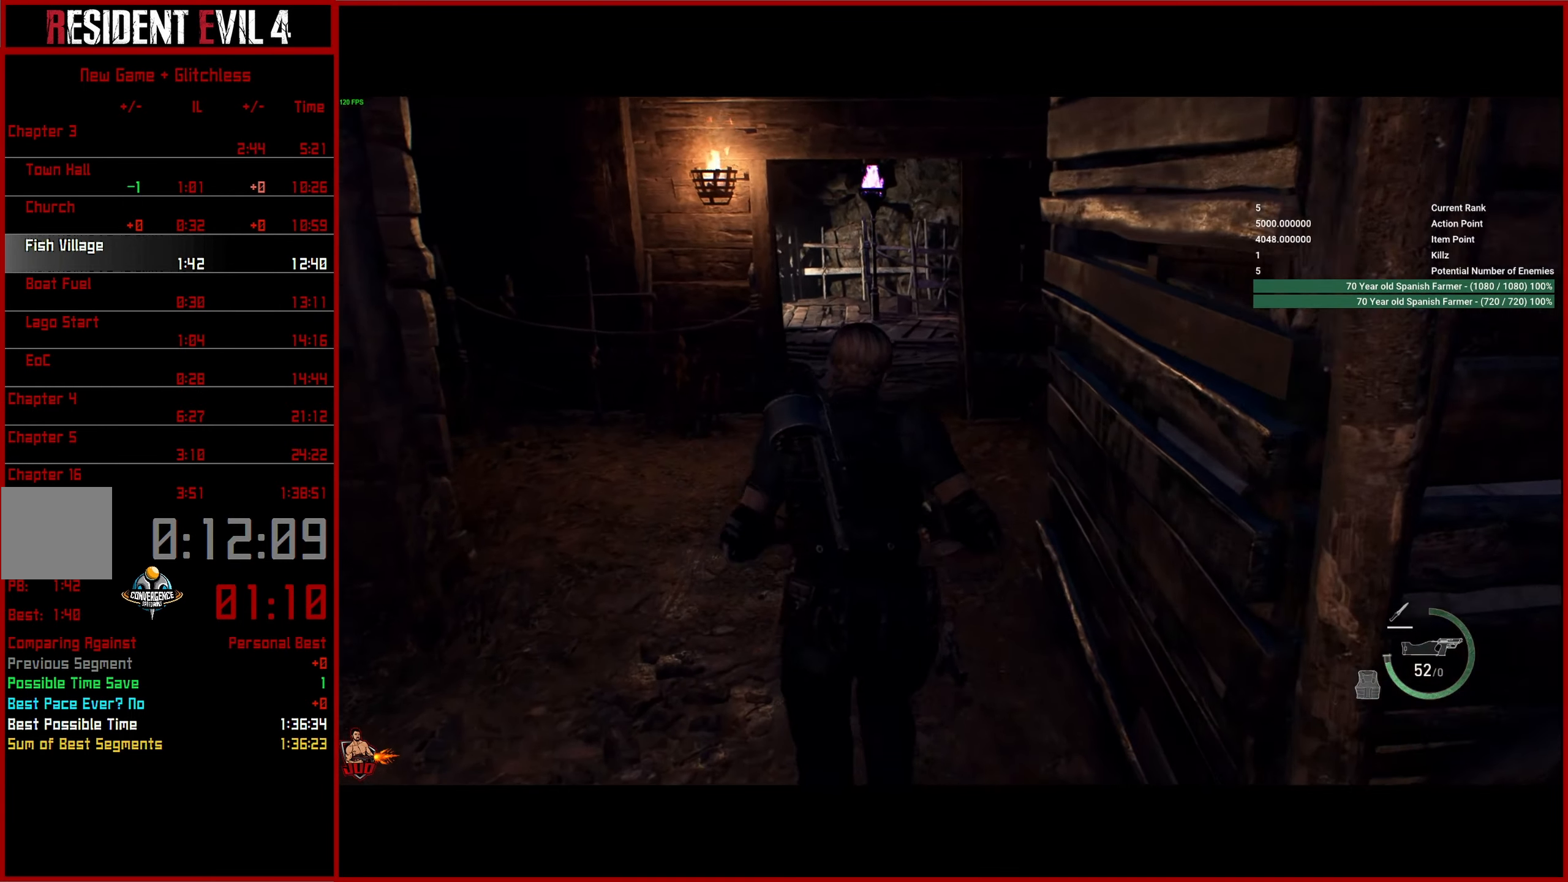
{"buttons": [], "left_stick": "up", "right_stick": "center", "events": []}
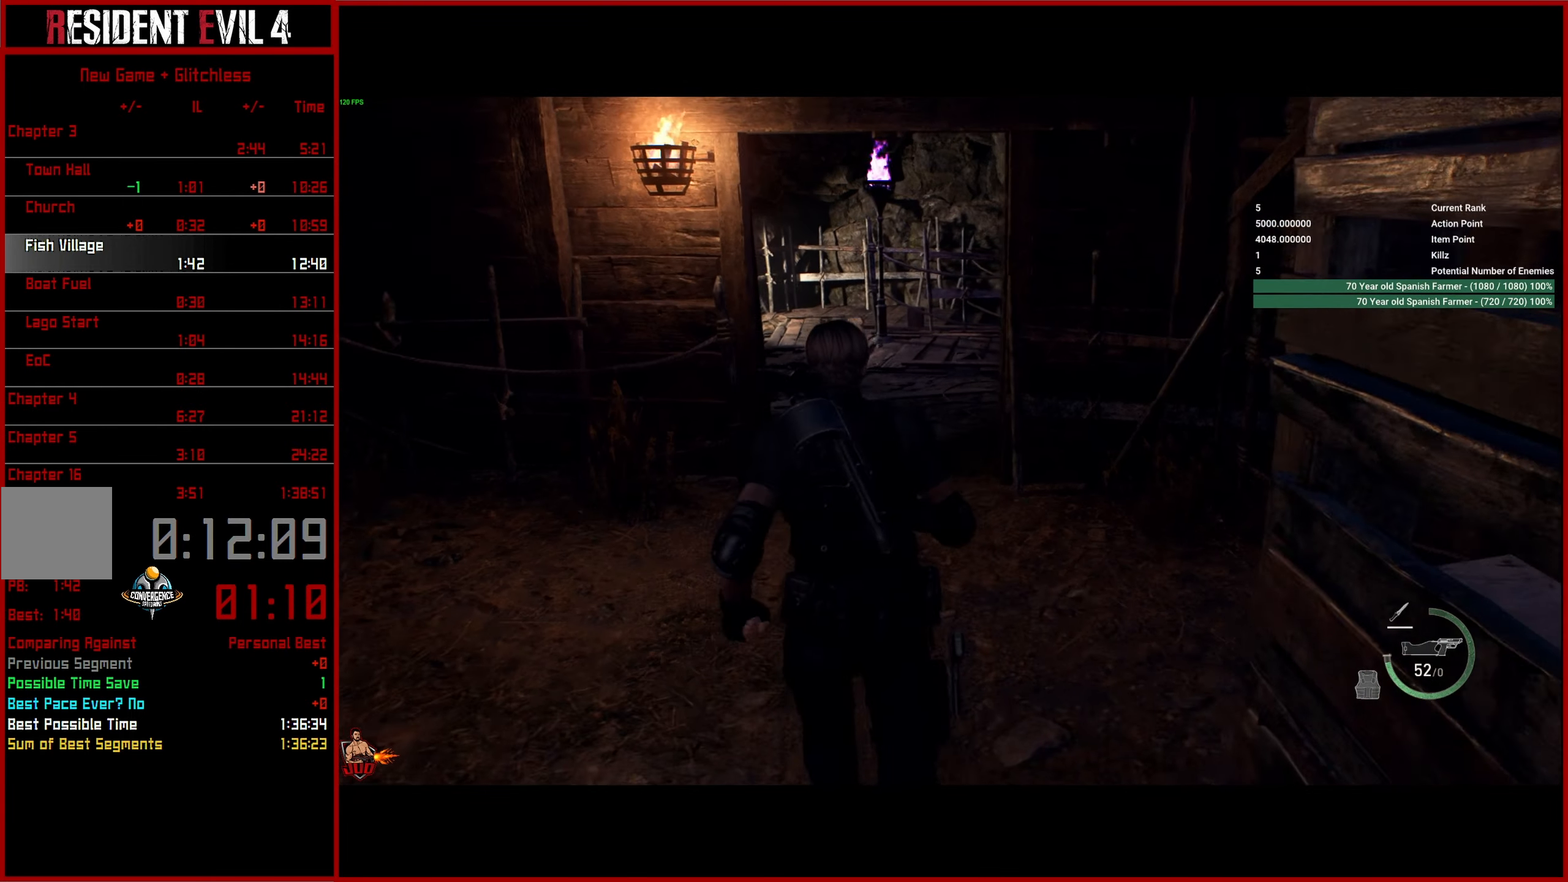
{"buttons": [], "left_stick": "up", "right_stick": "center", "events": []}
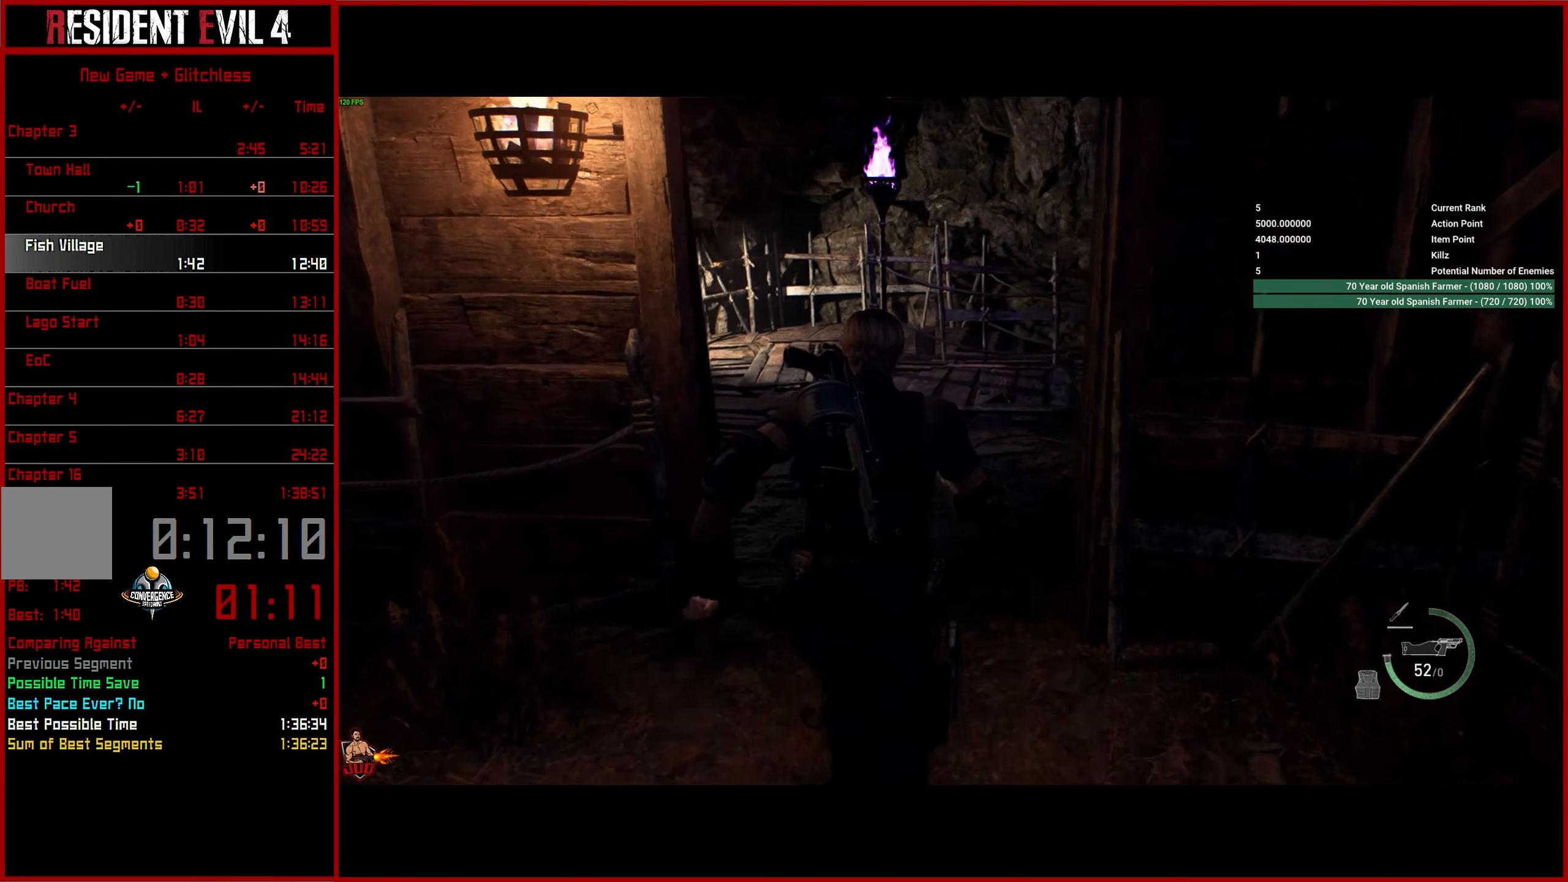
{"buttons": [], "left_stick": "up", "right_stick": "center", "events": []}
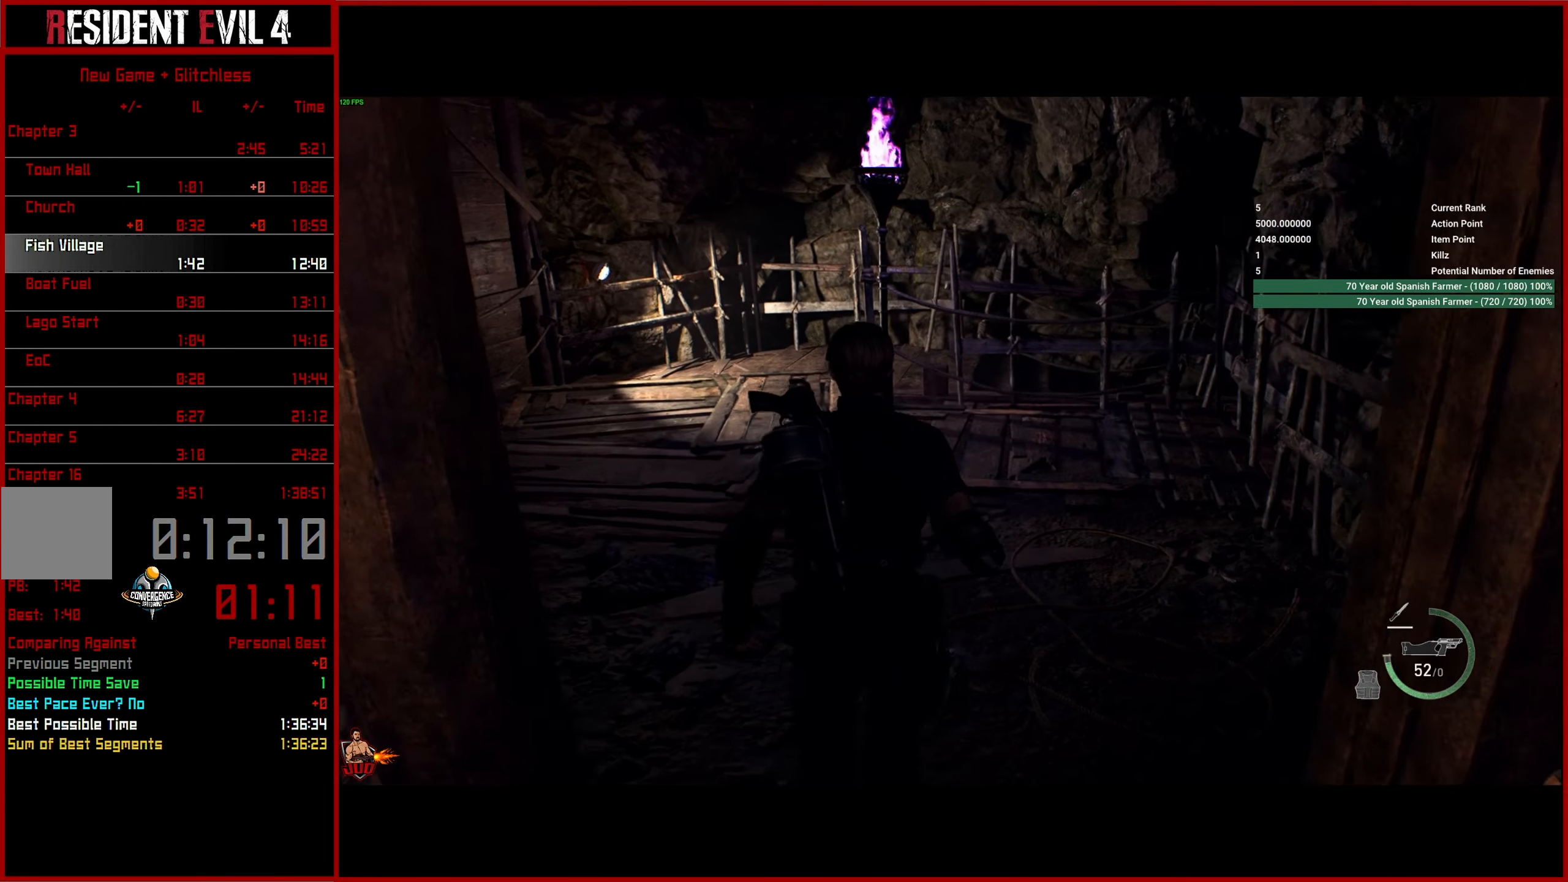
{"buttons": [], "left_stick": "up", "right_stick": "right", "events": [[333, "right_stick", "right"]]}
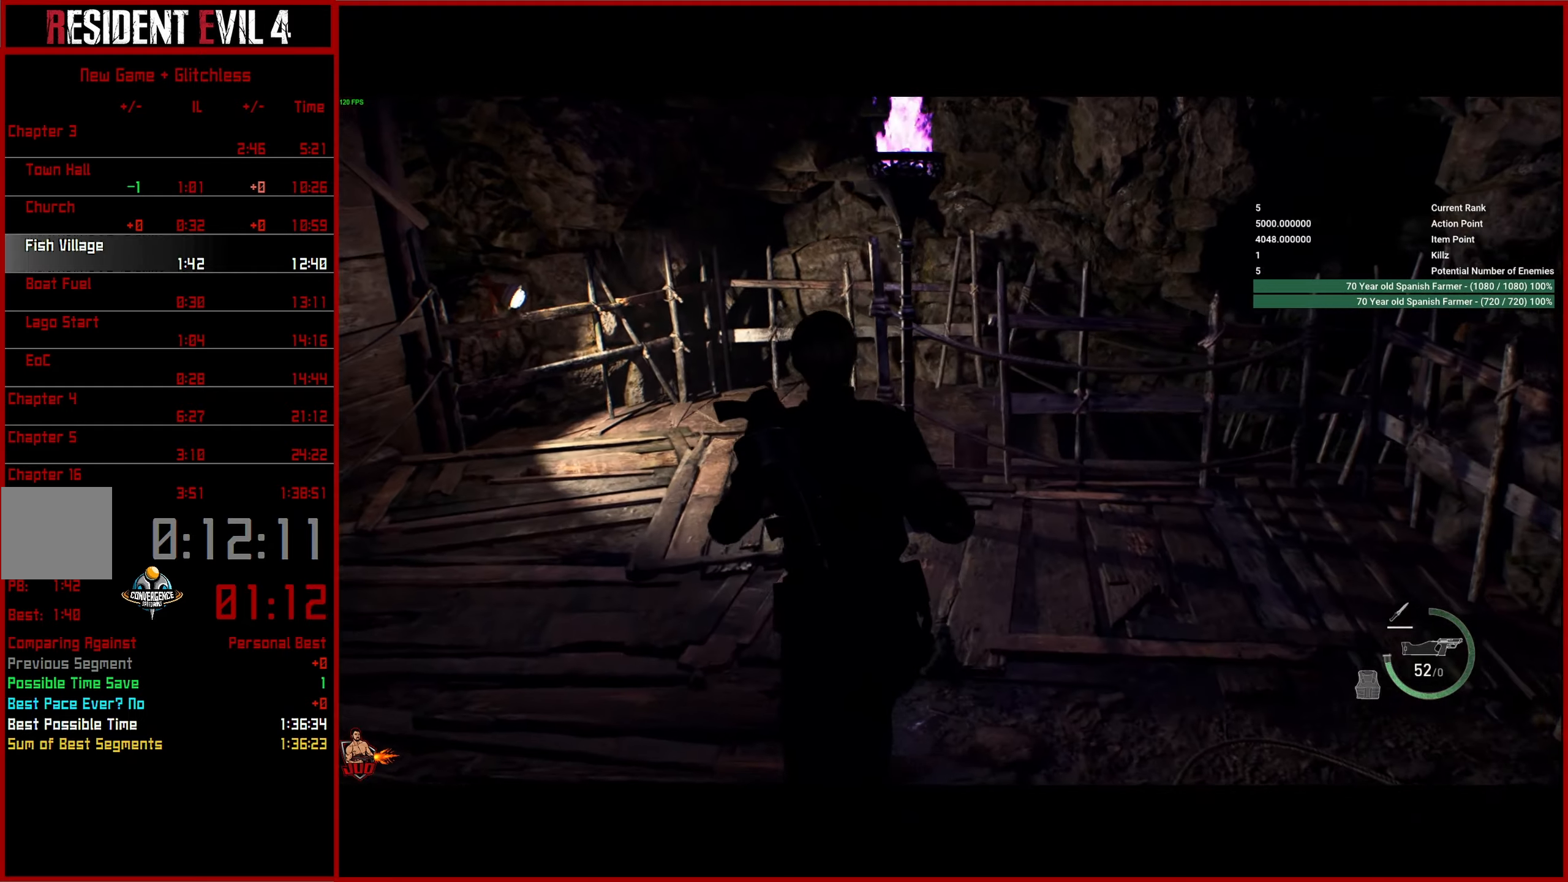
{"buttons": [], "left_stick": "up", "right_stick": "right", "events": []}
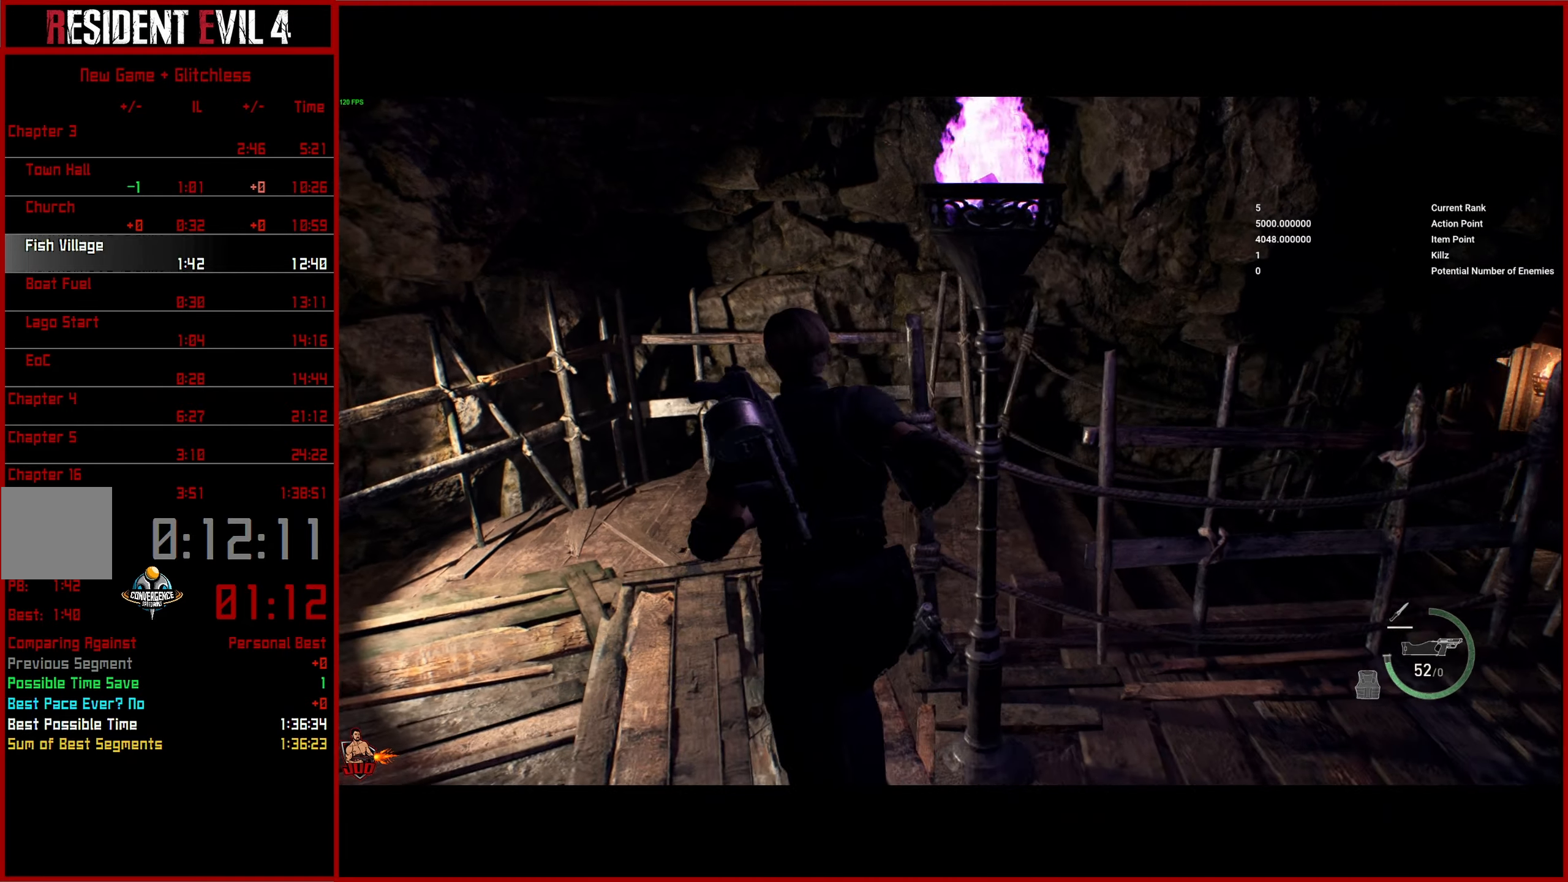
{"buttons": [], "left_stick": "up-right", "right_stick": "right", "events": [[200, "left_stick", "up-right"]]}
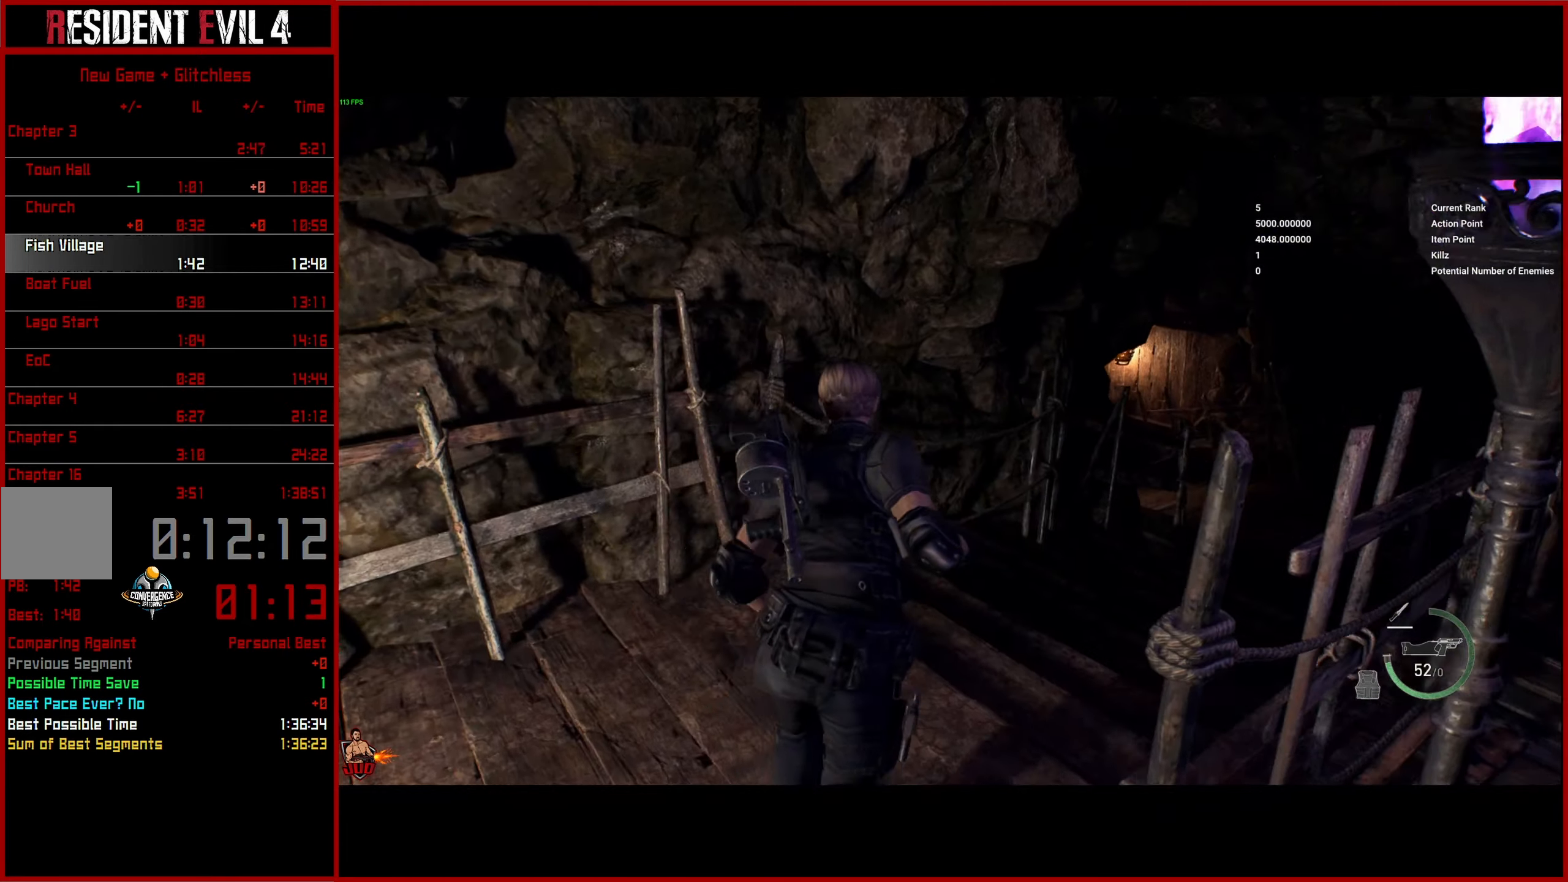
{"buttons": [], "left_stick": "up-right", "right_stick": "center", "events": [[116, "right_stick", "center"]]}
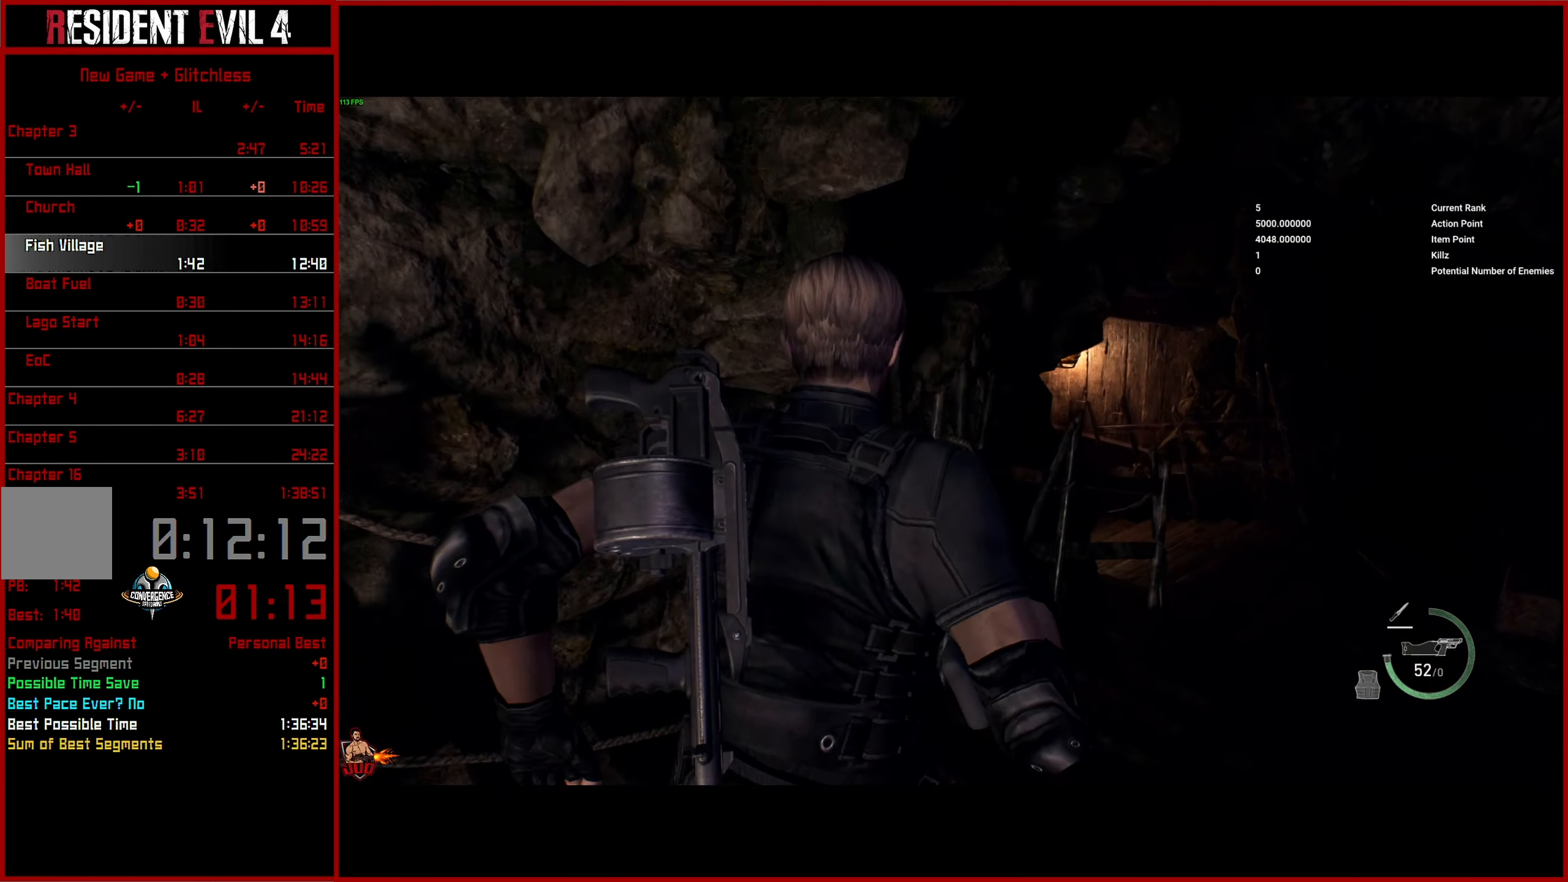
{"buttons": [], "left_stick": "up-right", "right_stick": "center", "events": []}
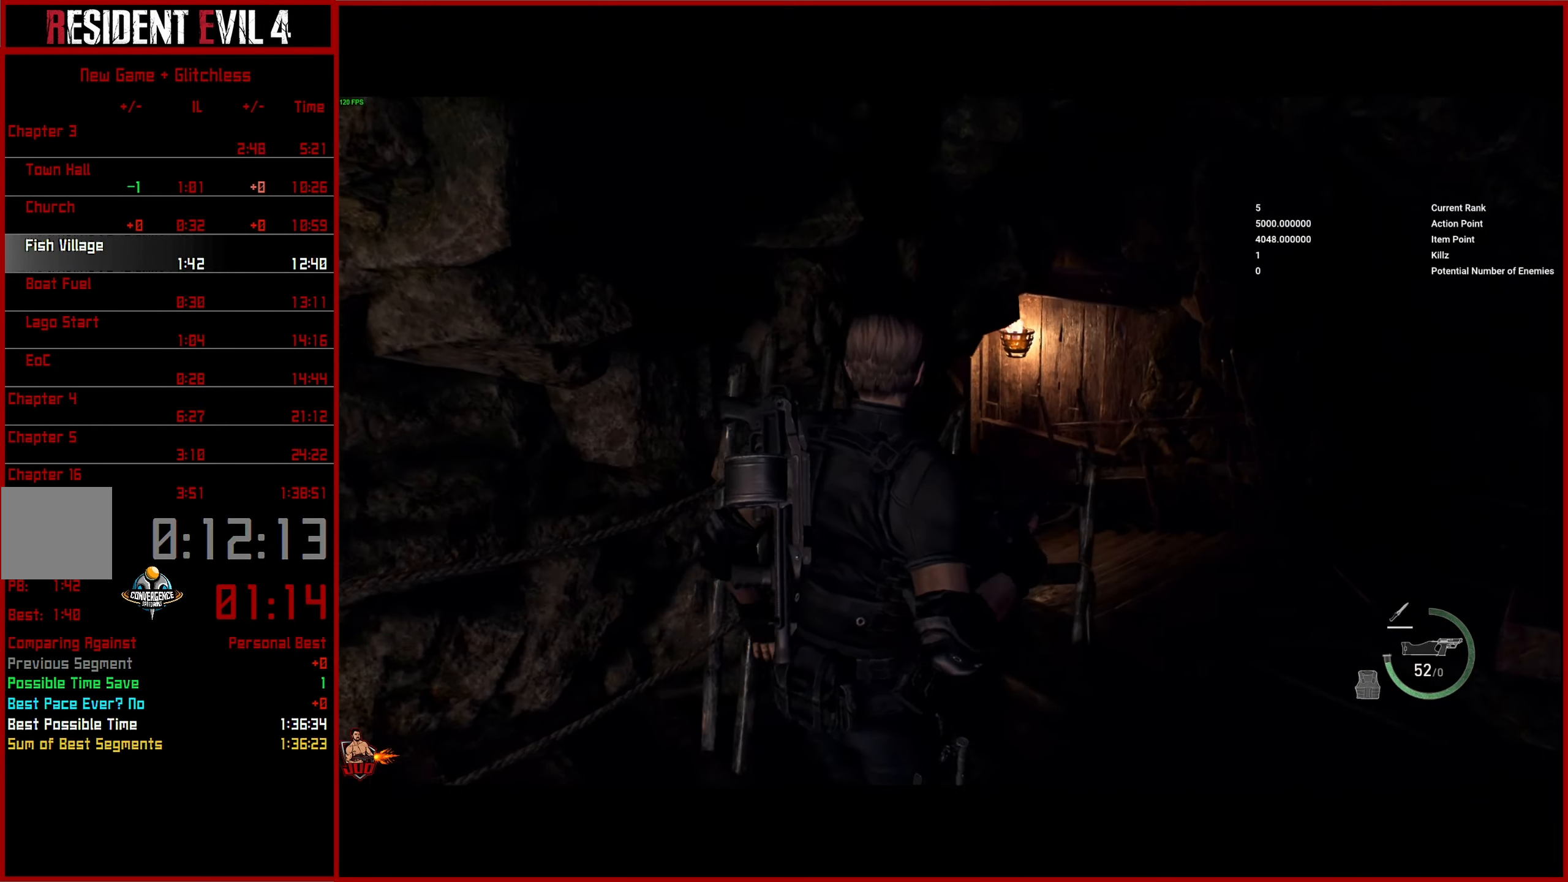
{"buttons": [], "left_stick": "up-right", "right_stick": "center", "events": []}
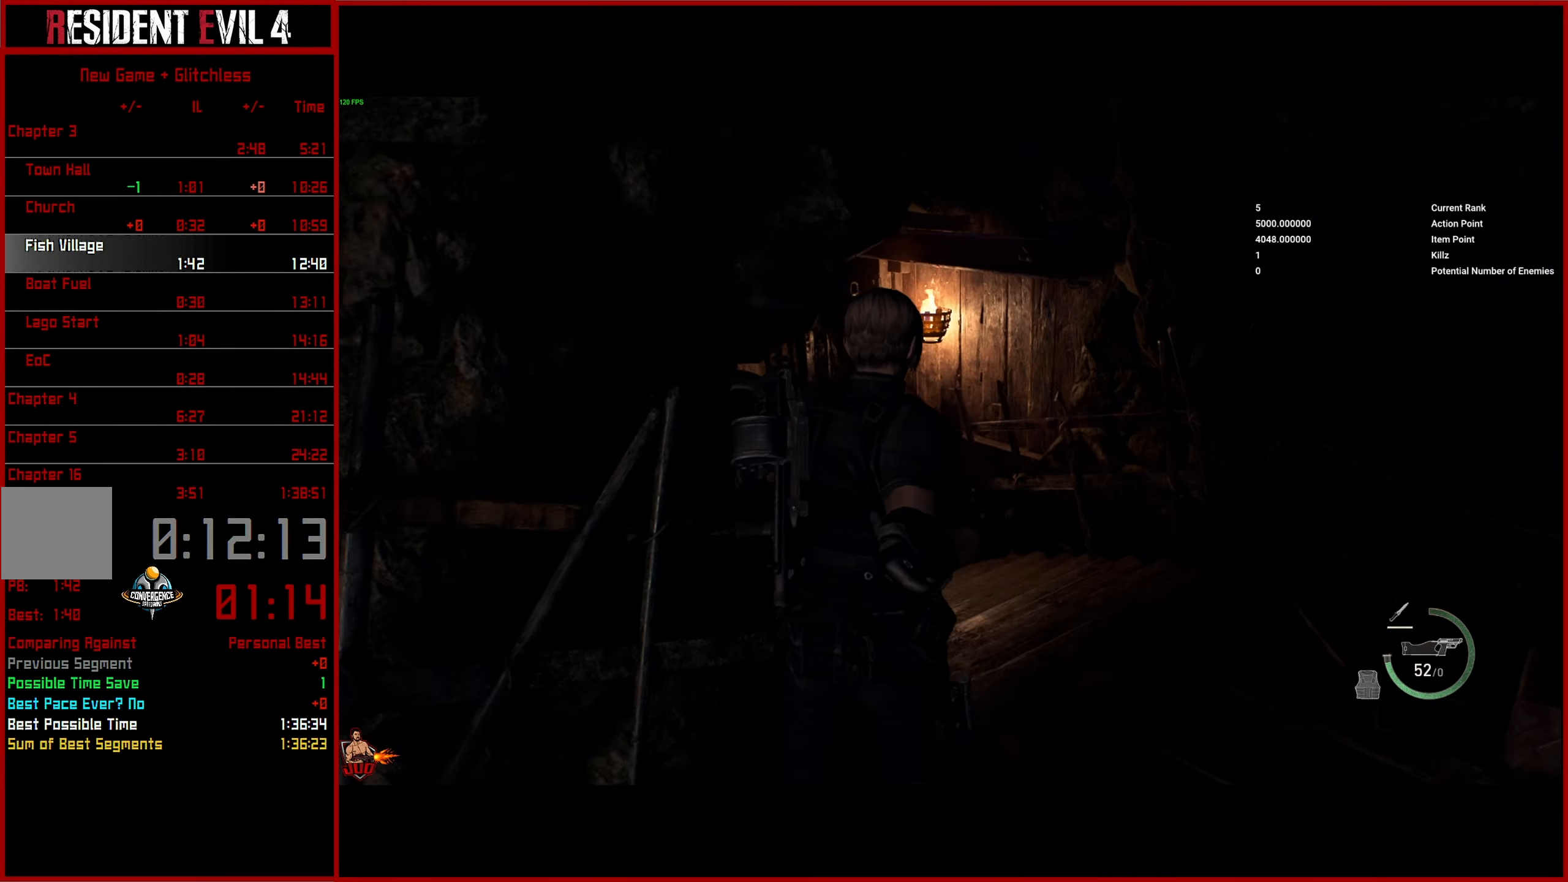
{"buttons": [], "left_stick": "up", "right_stick": "left", "events": [[266, "left_stick", "up"], [266, "right_stick", "left"]]}
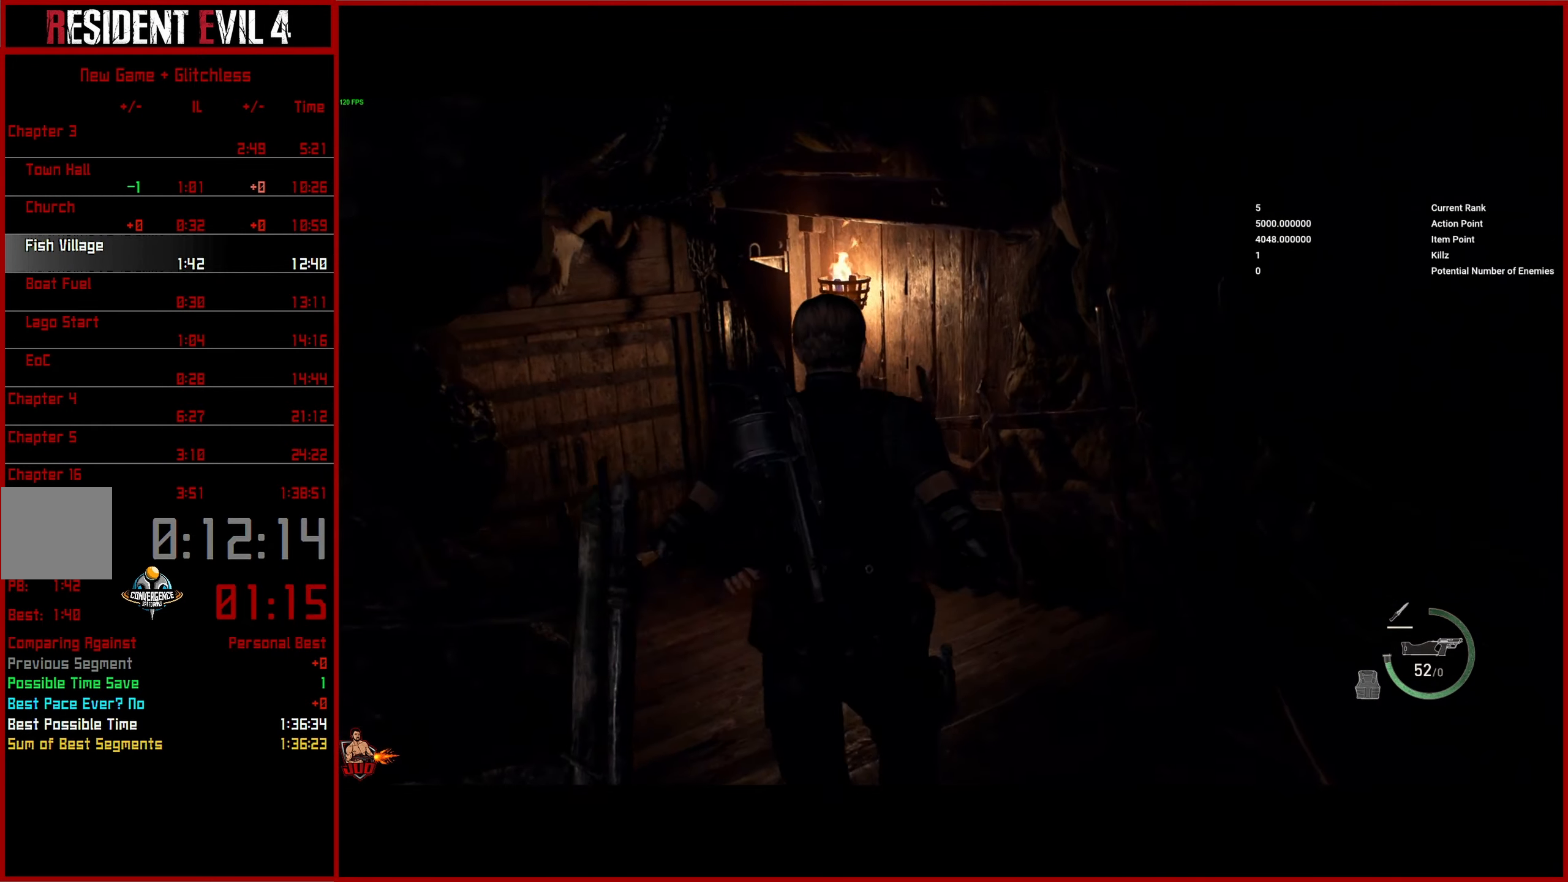
{"buttons": [], "left_stick": "up", "right_stick": "left", "events": []}
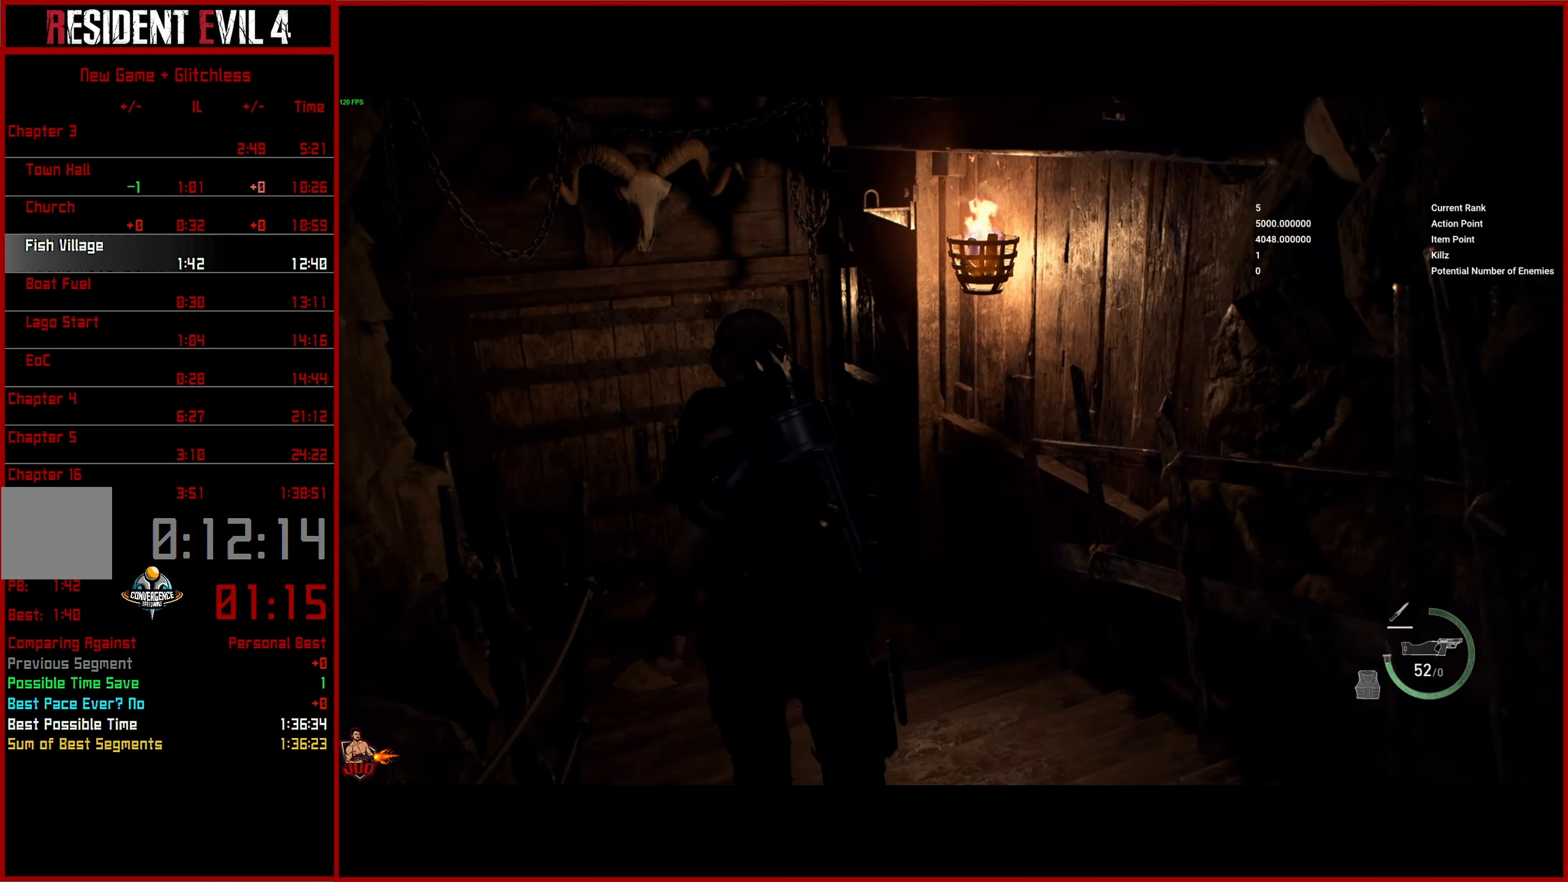
{"buttons": [], "left_stick": "up", "right_stick": "left", "events": []}
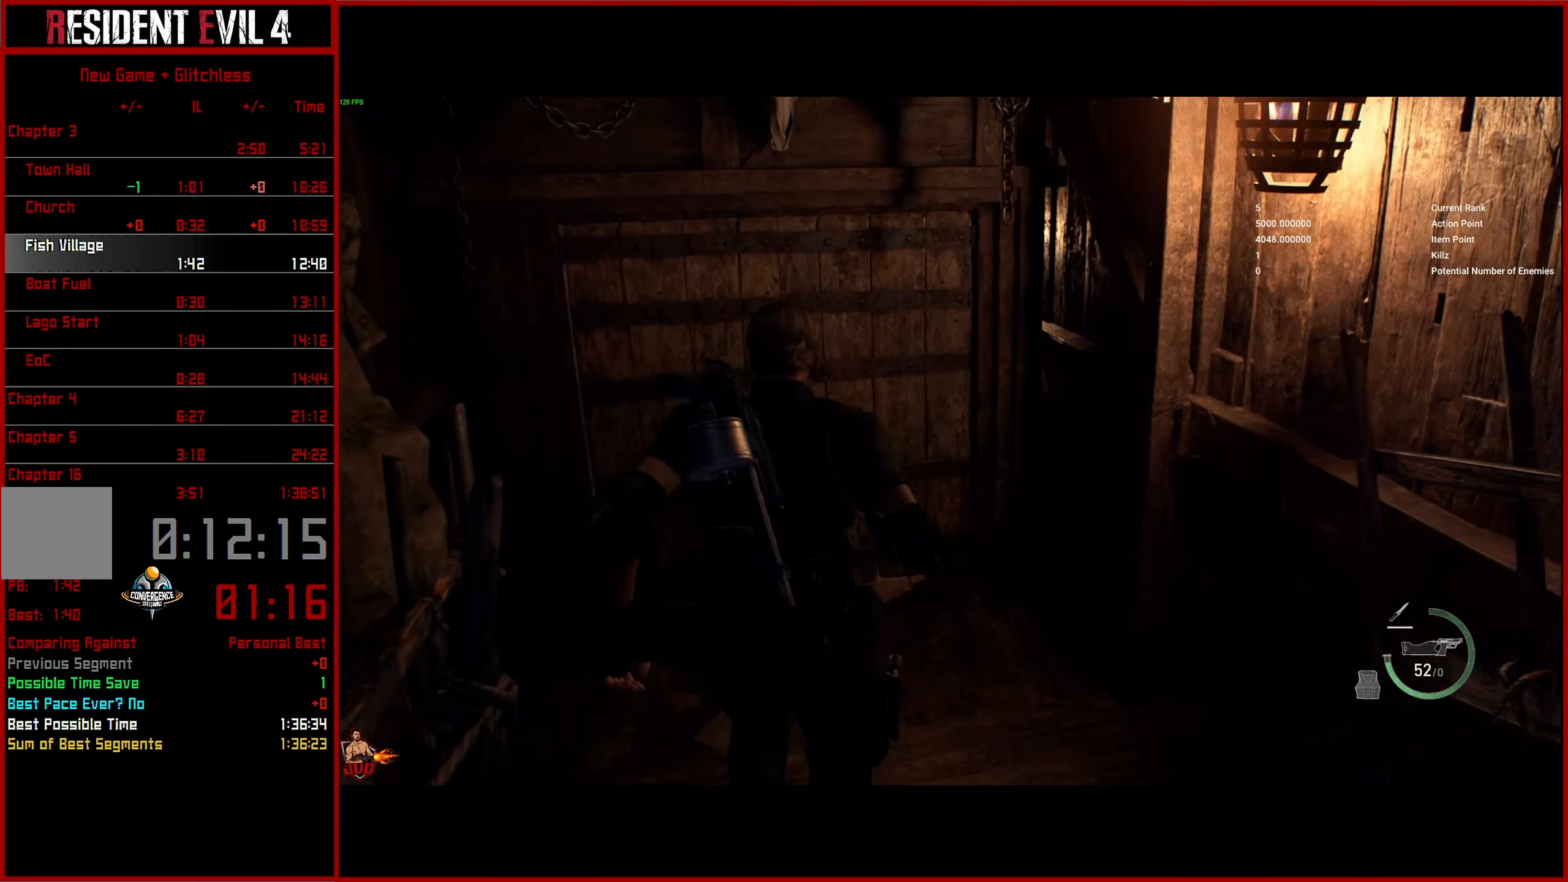
{"buttons": [], "left_stick": "up", "right_stick": "left", "events": []}
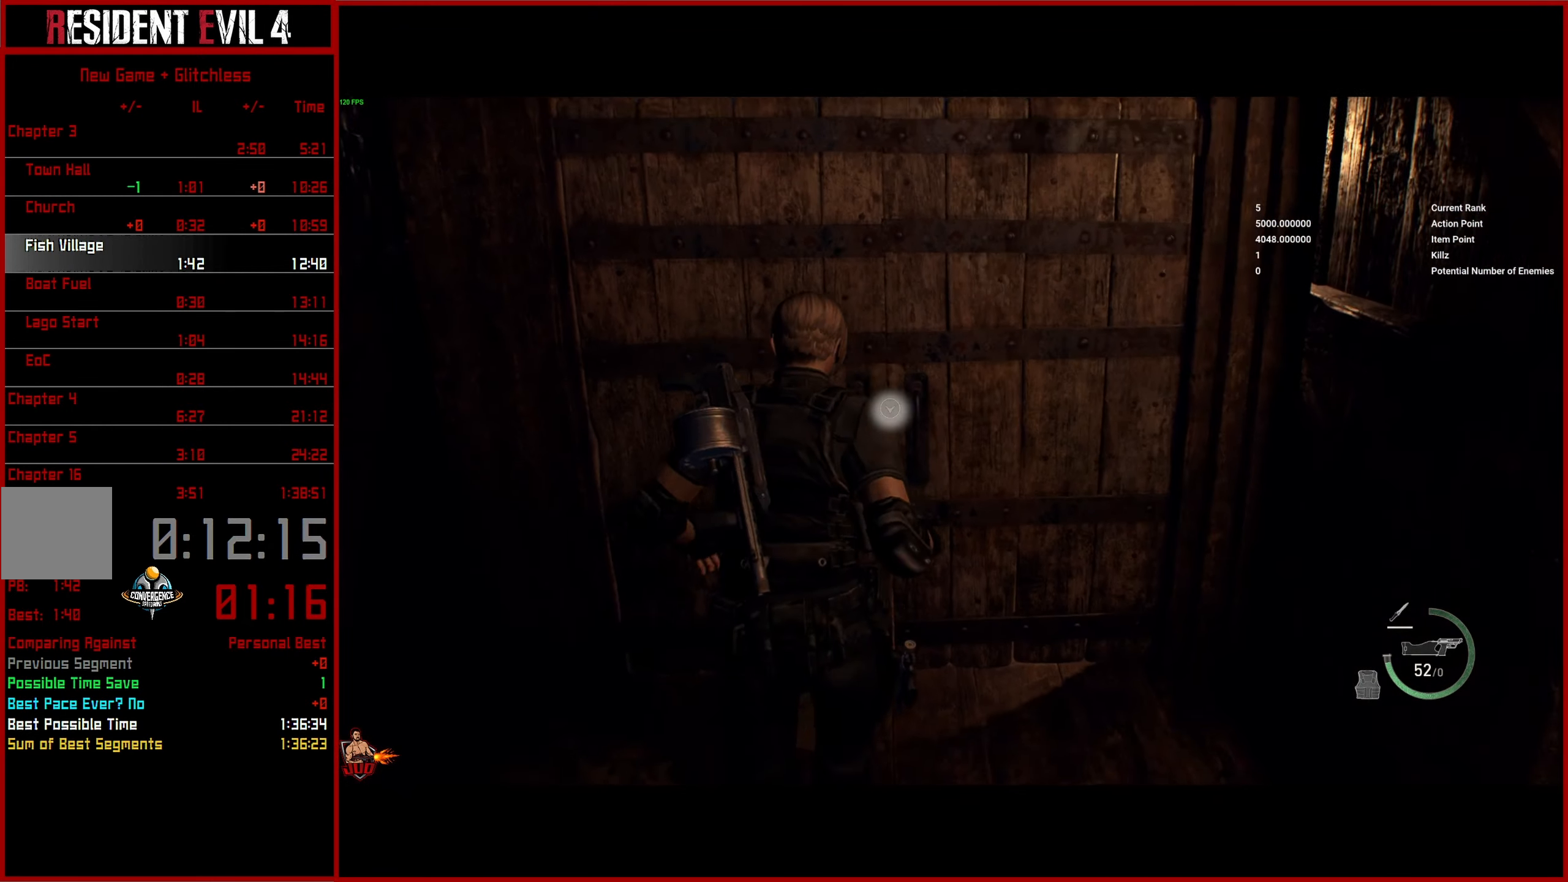
{"buttons": [], "left_stick": "up", "right_stick": "left", "events": []}
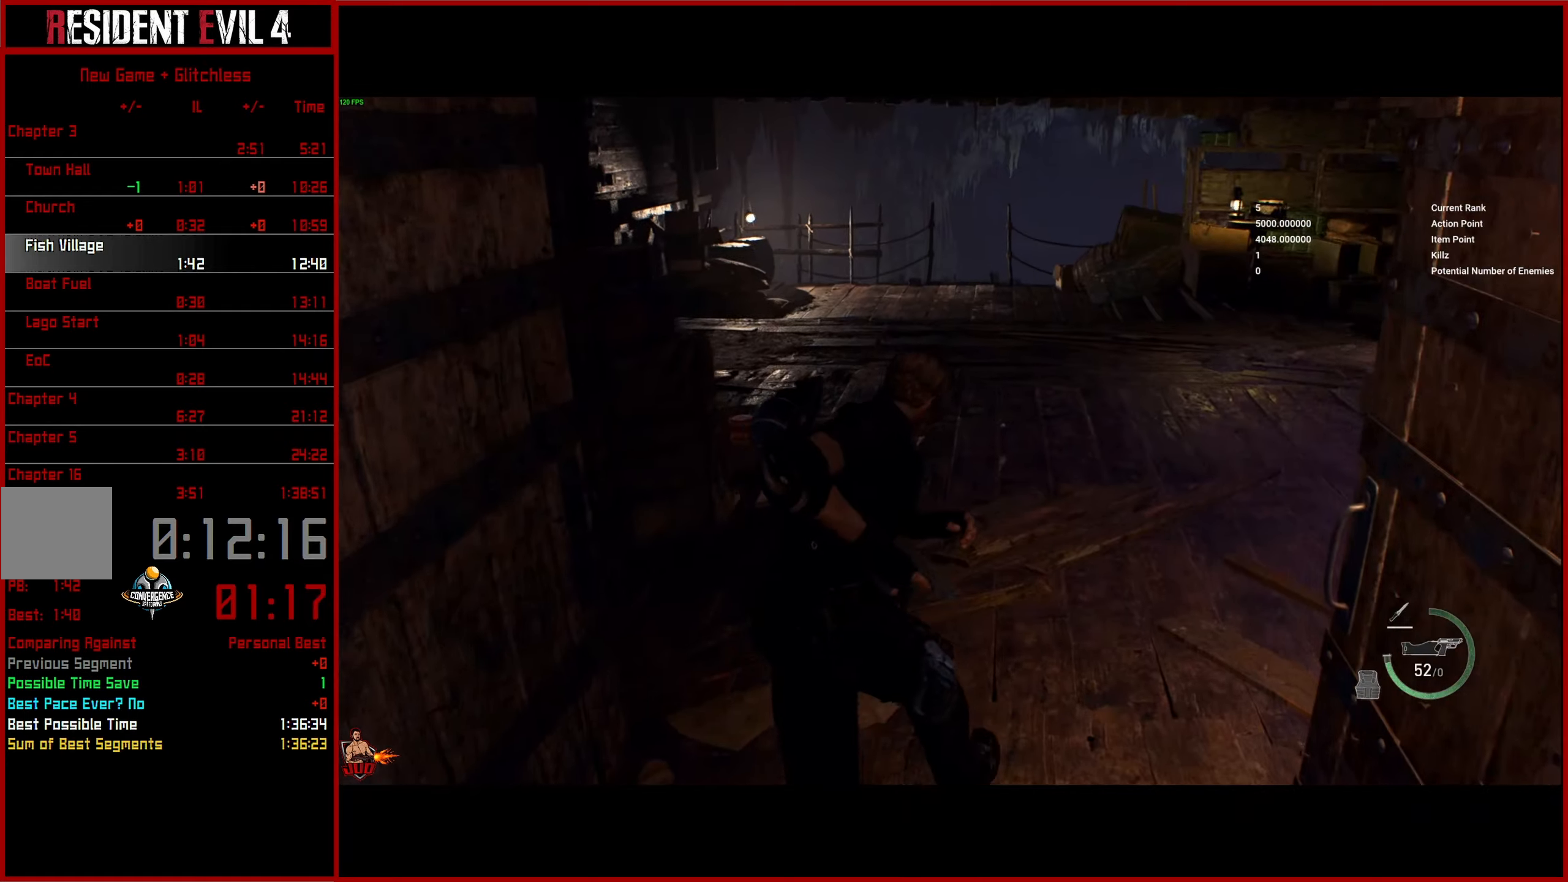
{"buttons": [], "left_stick": "up", "right_stick": "left", "events": []}
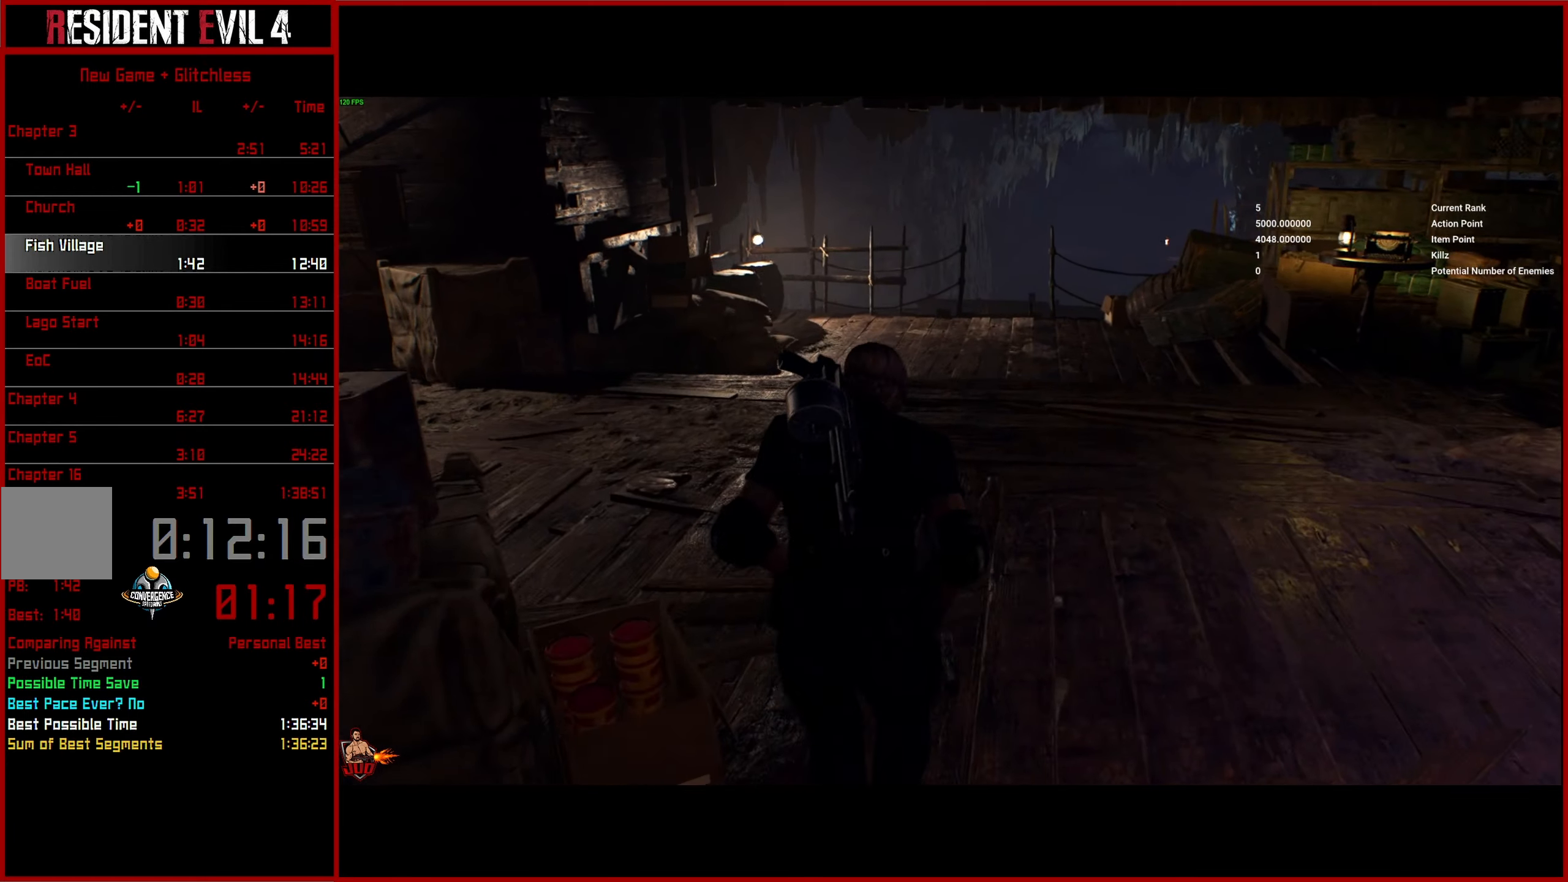
{"buttons": [], "left_stick": "up-left", "right_stick": "left", "events": [[33, "left_stick", "up-left"]]}
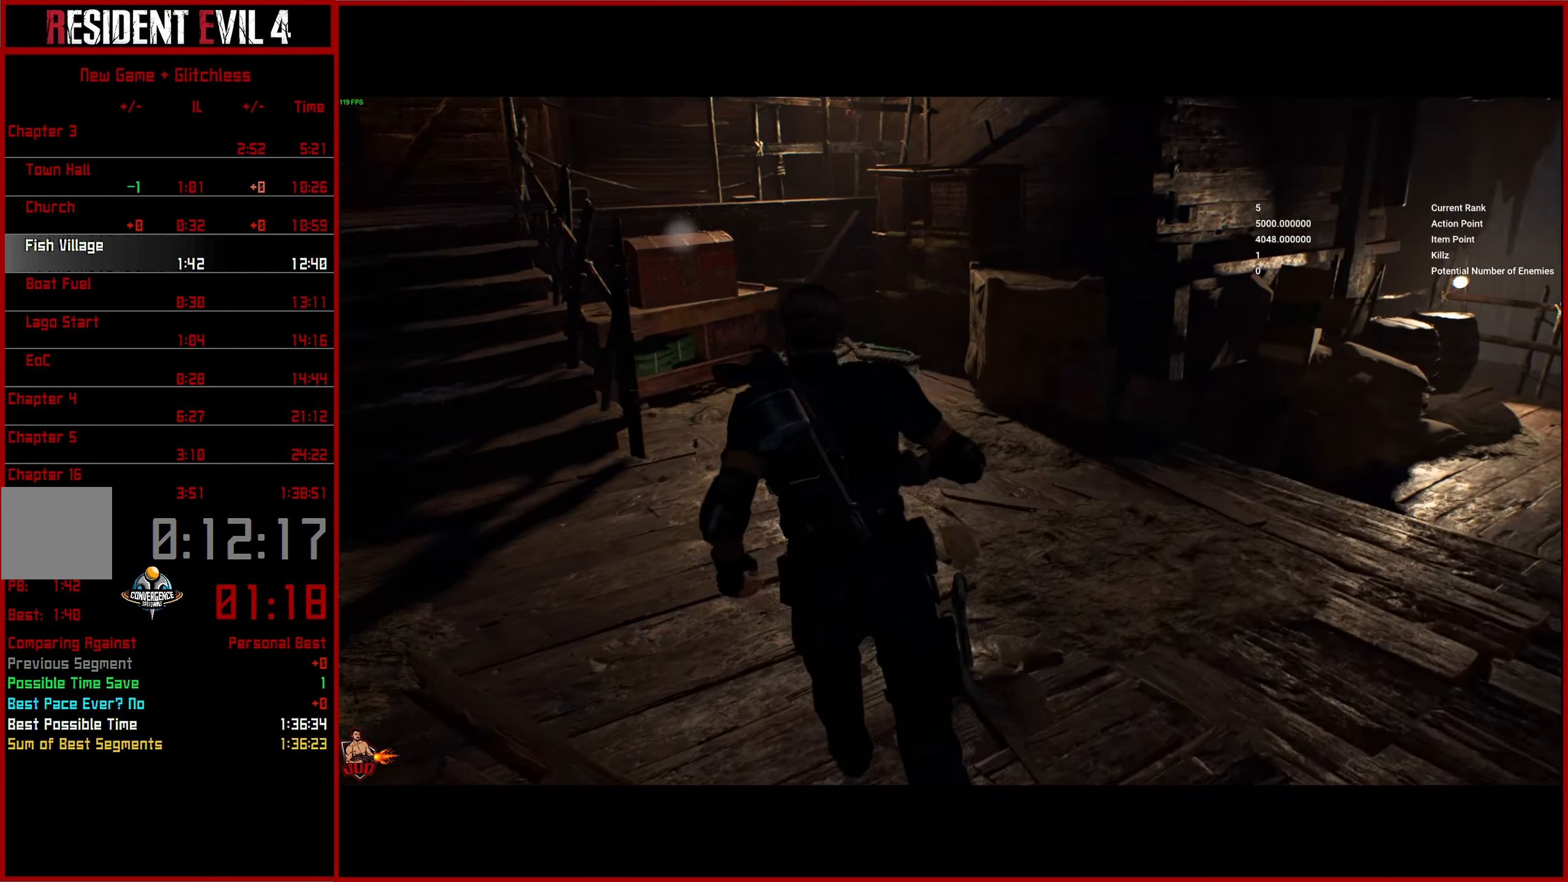
{"buttons": [], "left_stick": "up-left", "right_stick": "left", "events": []}
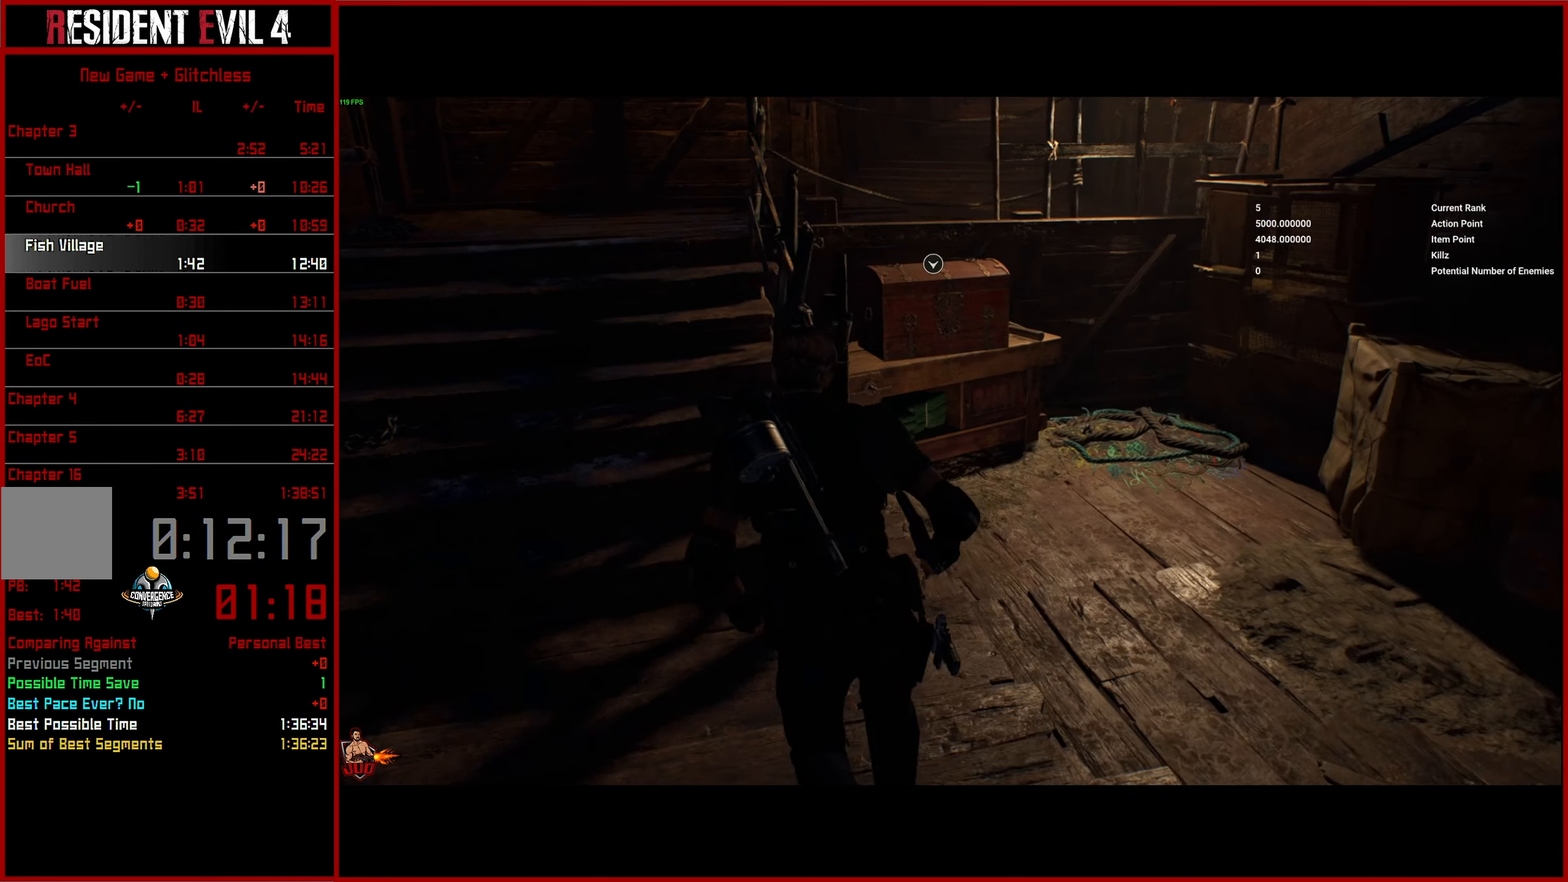
{"buttons": [], "left_stick": "up-left", "right_stick": "center", "events": [[133, "right_stick", "center"]]}
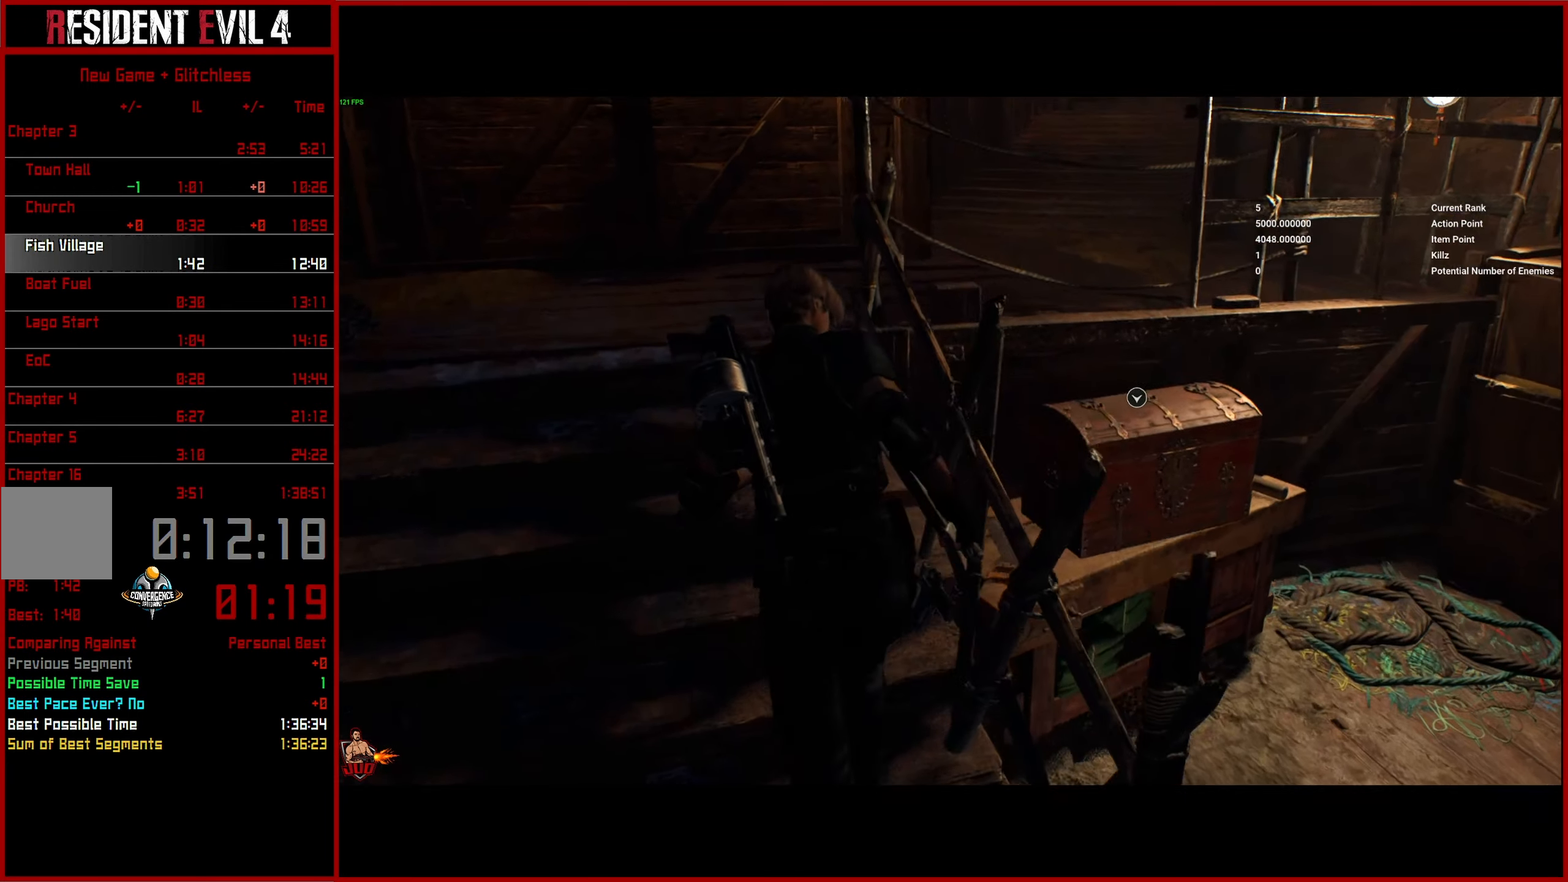
{"buttons": [], "left_stick": "up", "right_stick": "right", "events": [[417, "left_stick", "up"], [417, "right_stick", "right"]]}
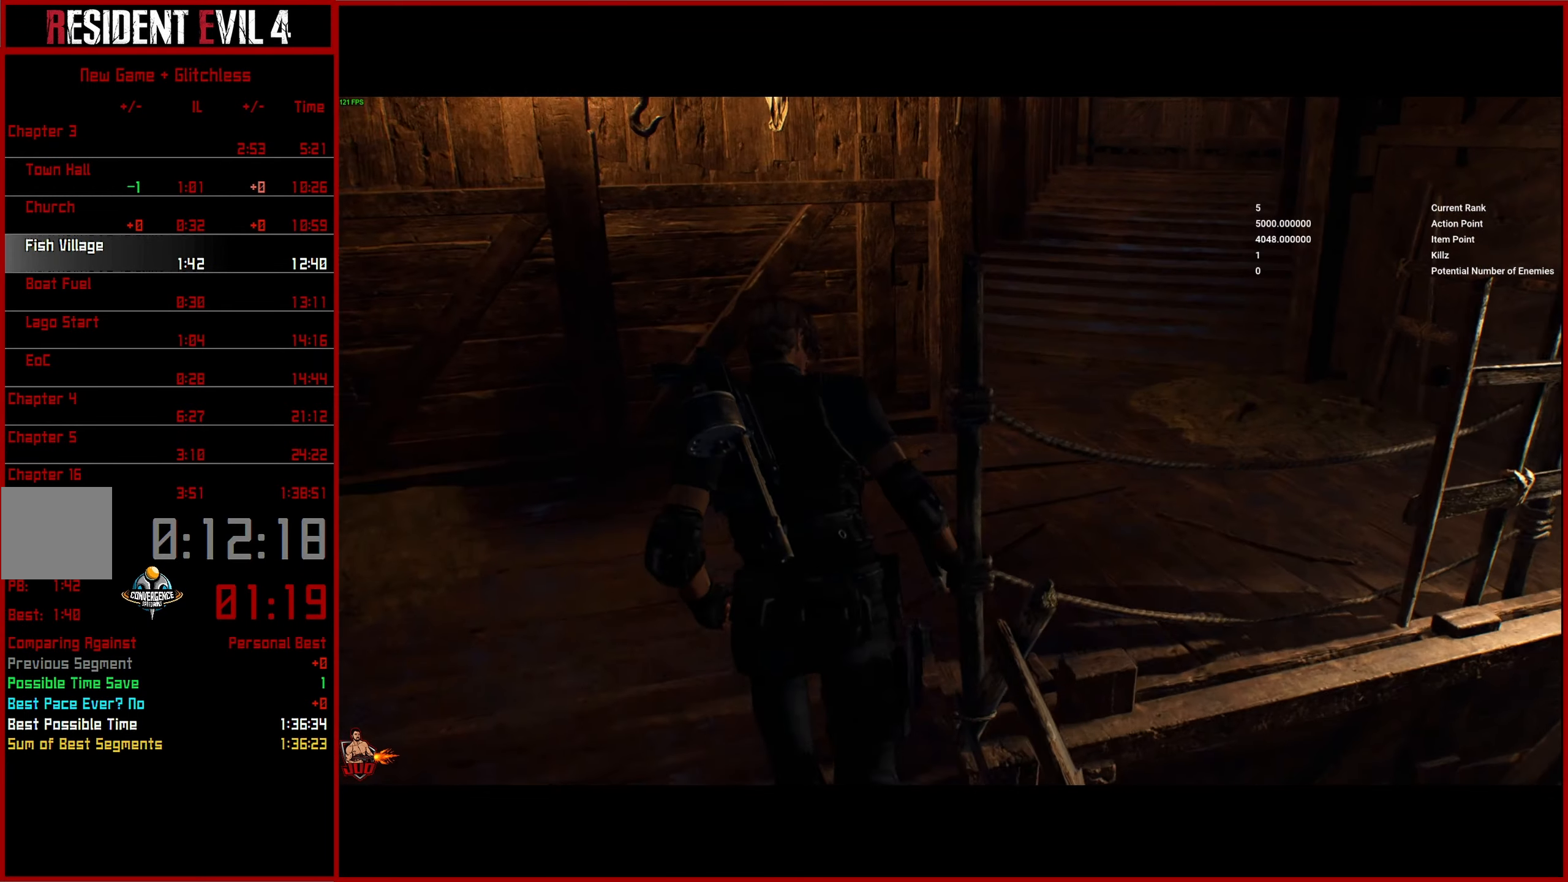
{"buttons": [], "left_stick": "up", "right_stick": "up-right", "events": [[83, "left_stick", "up-right"], [300, "left_stick", "up"], [300, "right_stick", "up-right"]]}
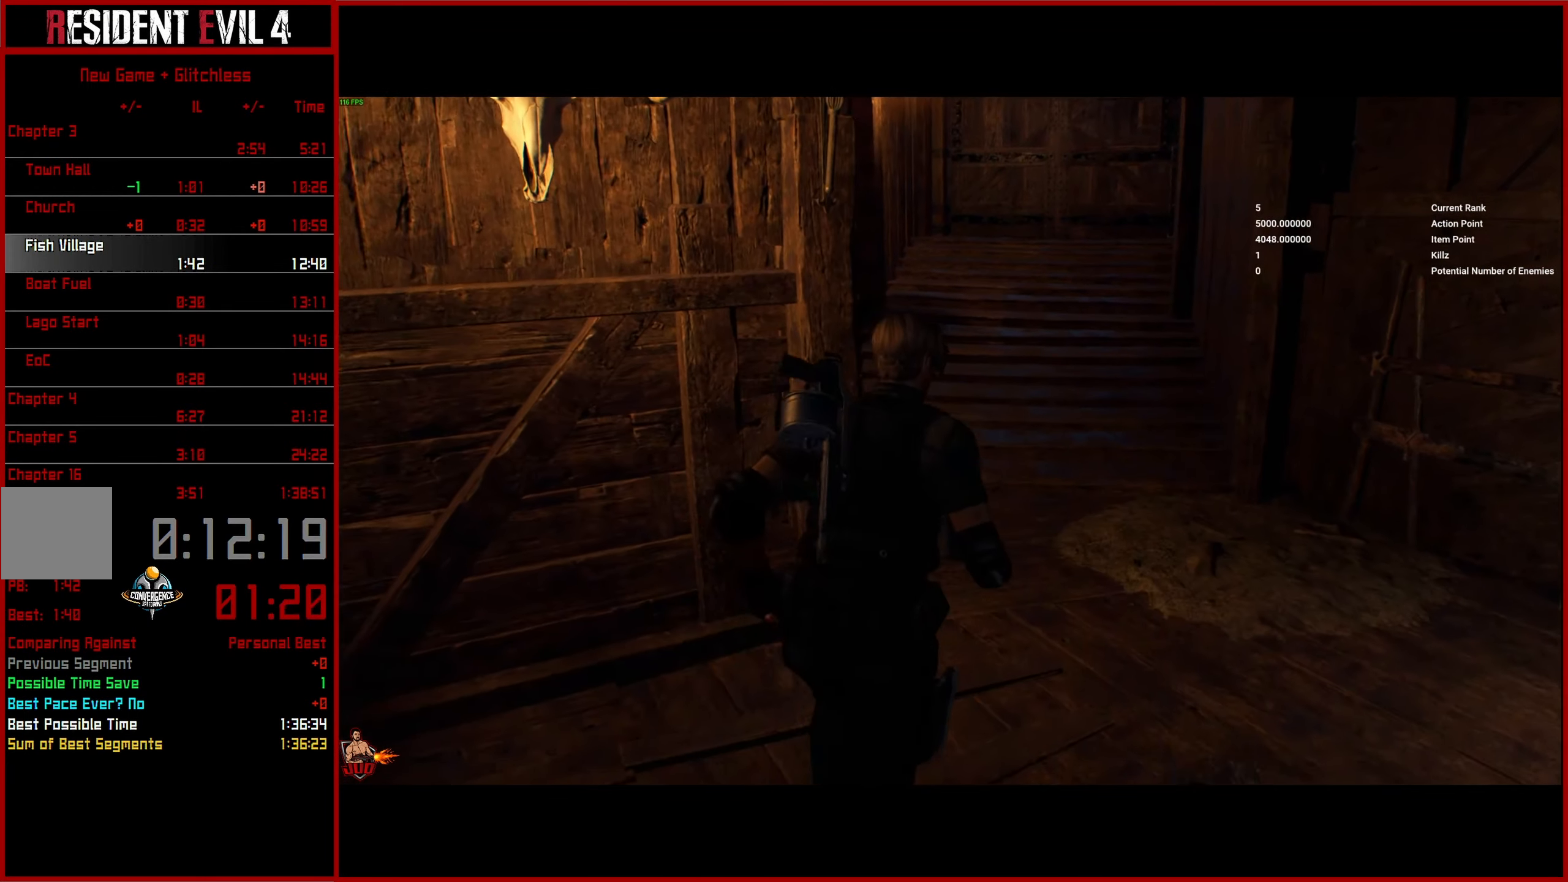
{"buttons": [], "left_stick": "up", "right_stick": "up", "events": [[500, "right_stick", "up"]]}
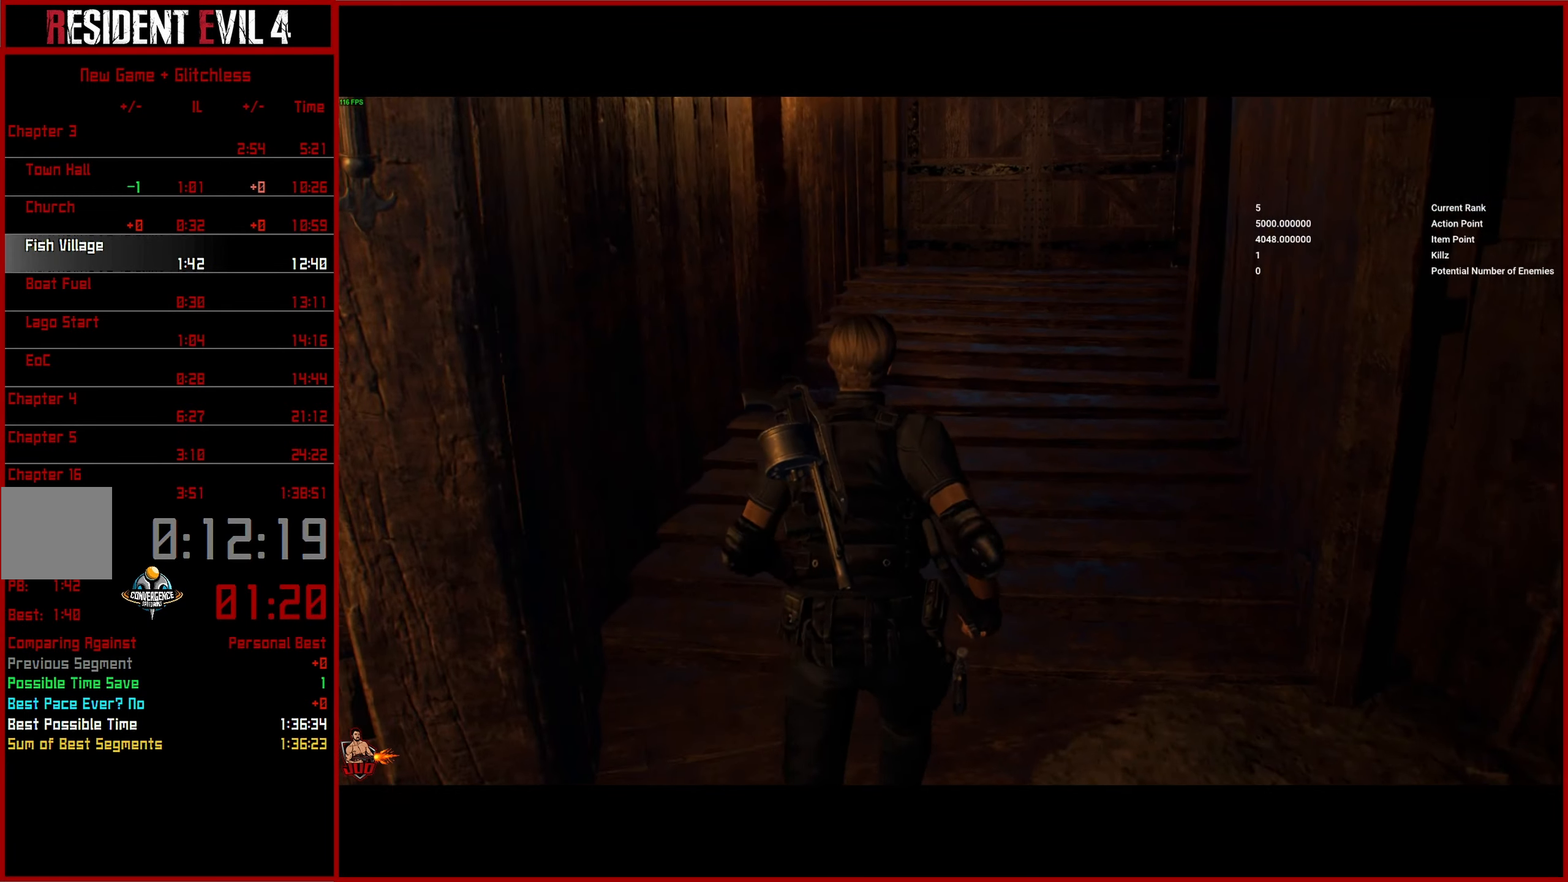
{"buttons": [], "left_stick": "up", "right_stick": "up", "events": []}
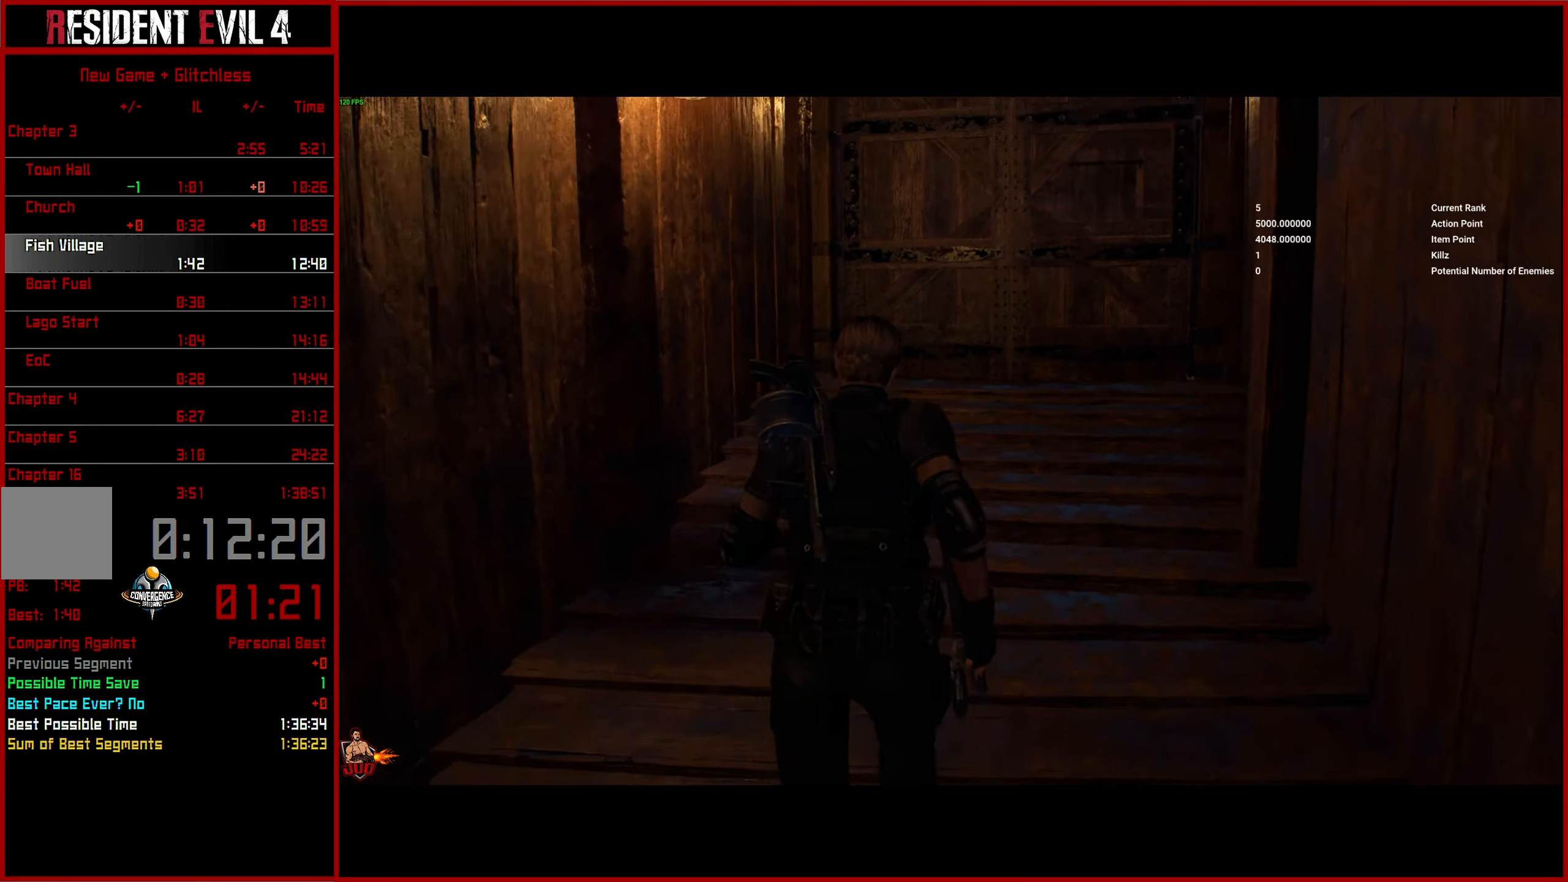
{"buttons": [], "left_stick": "up", "right_stick": "center", "events": [[250, "right_stick", "center"]]}